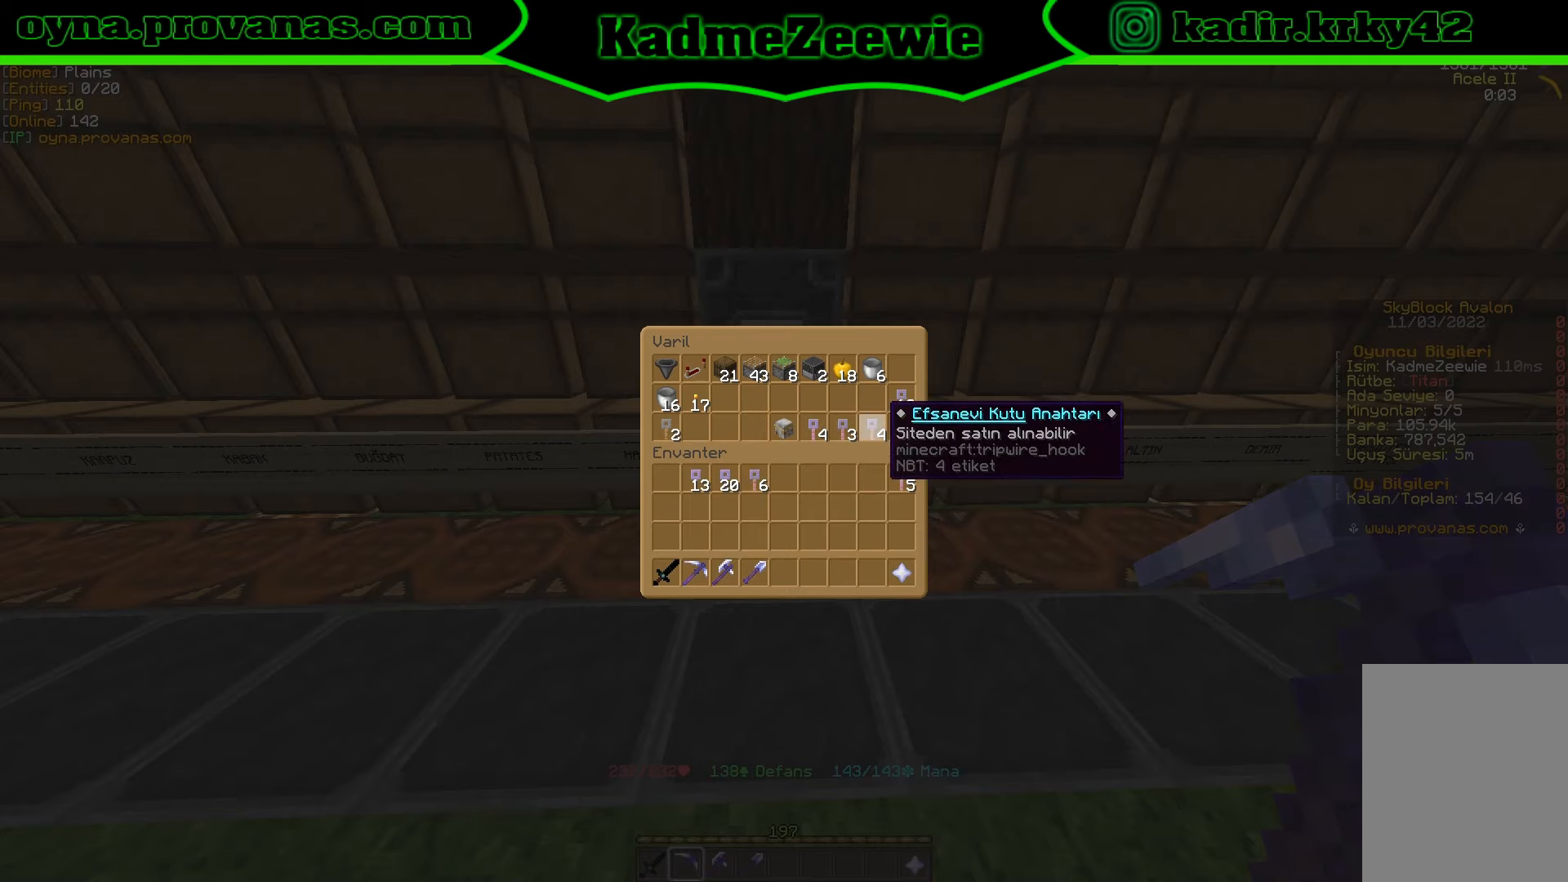
Gameplay with keyboard and mouse; each line is a JSON object with the keys and mouse buttons held at the frame after it. "events" lists presses ("down") and releases ("up") of "a", "d", "s", "w", "mouse_left" and "mouse_right" between this image and that frame as [ms after this image, input, new state], when the widget could be followed in between. "mouse_left", "mouse_right" = the "left", "right" buttons of the "mouse" list. No other keys are recorded. Fast repeated clicks can show as one long hold. Mouse movement is not recorded.
{"keys": [], "mouse": [], "events": [[50, "mouse_left", "down"], [150, "mouse_left", "up"]]}
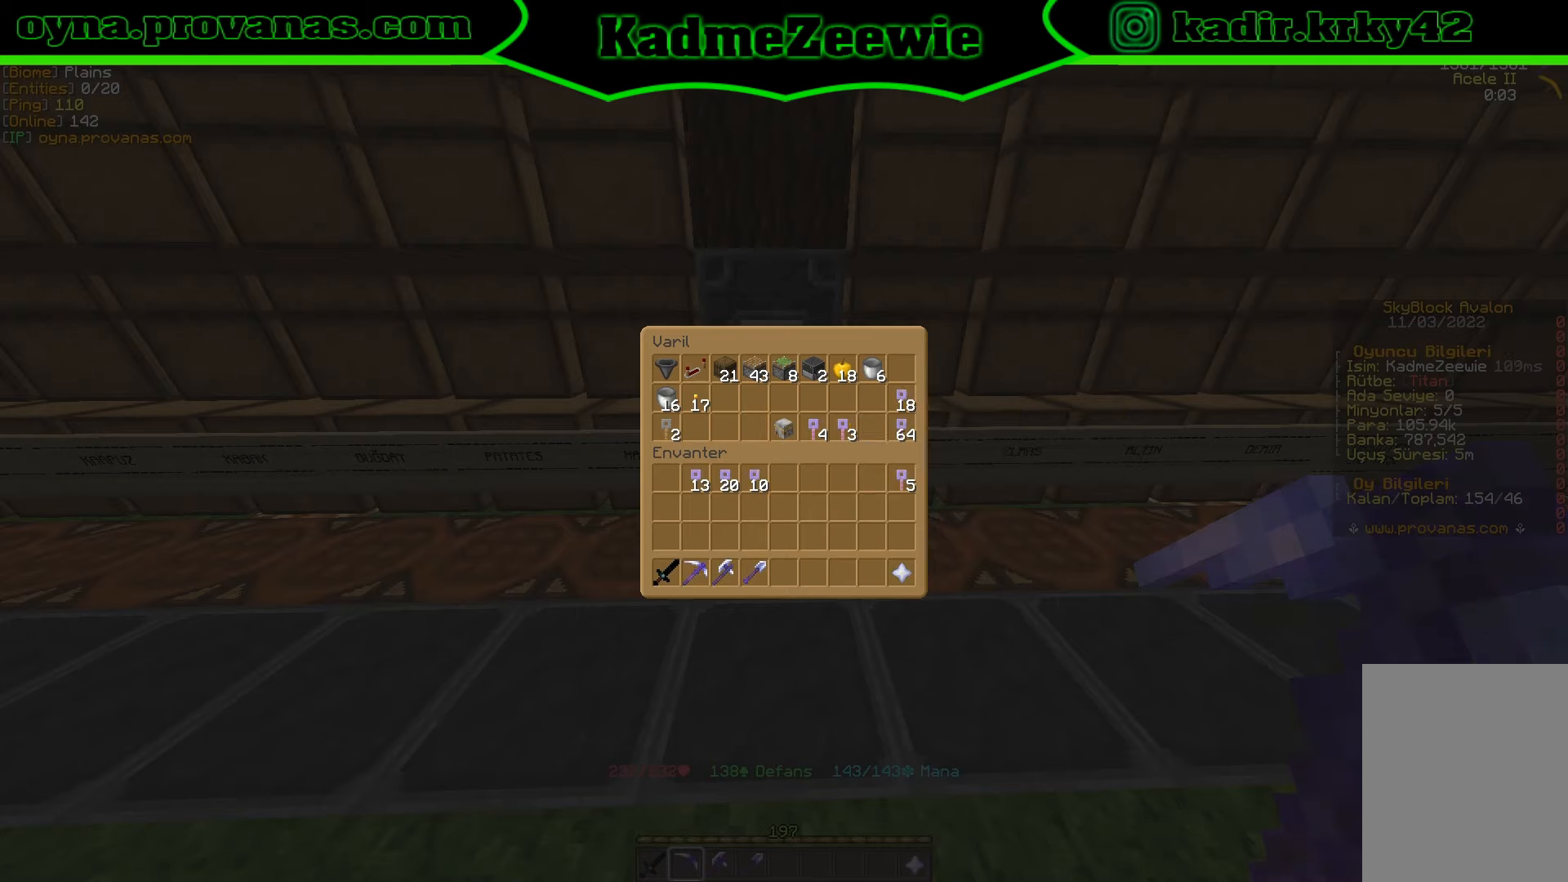
{"keys": [], "mouse": [], "events": []}
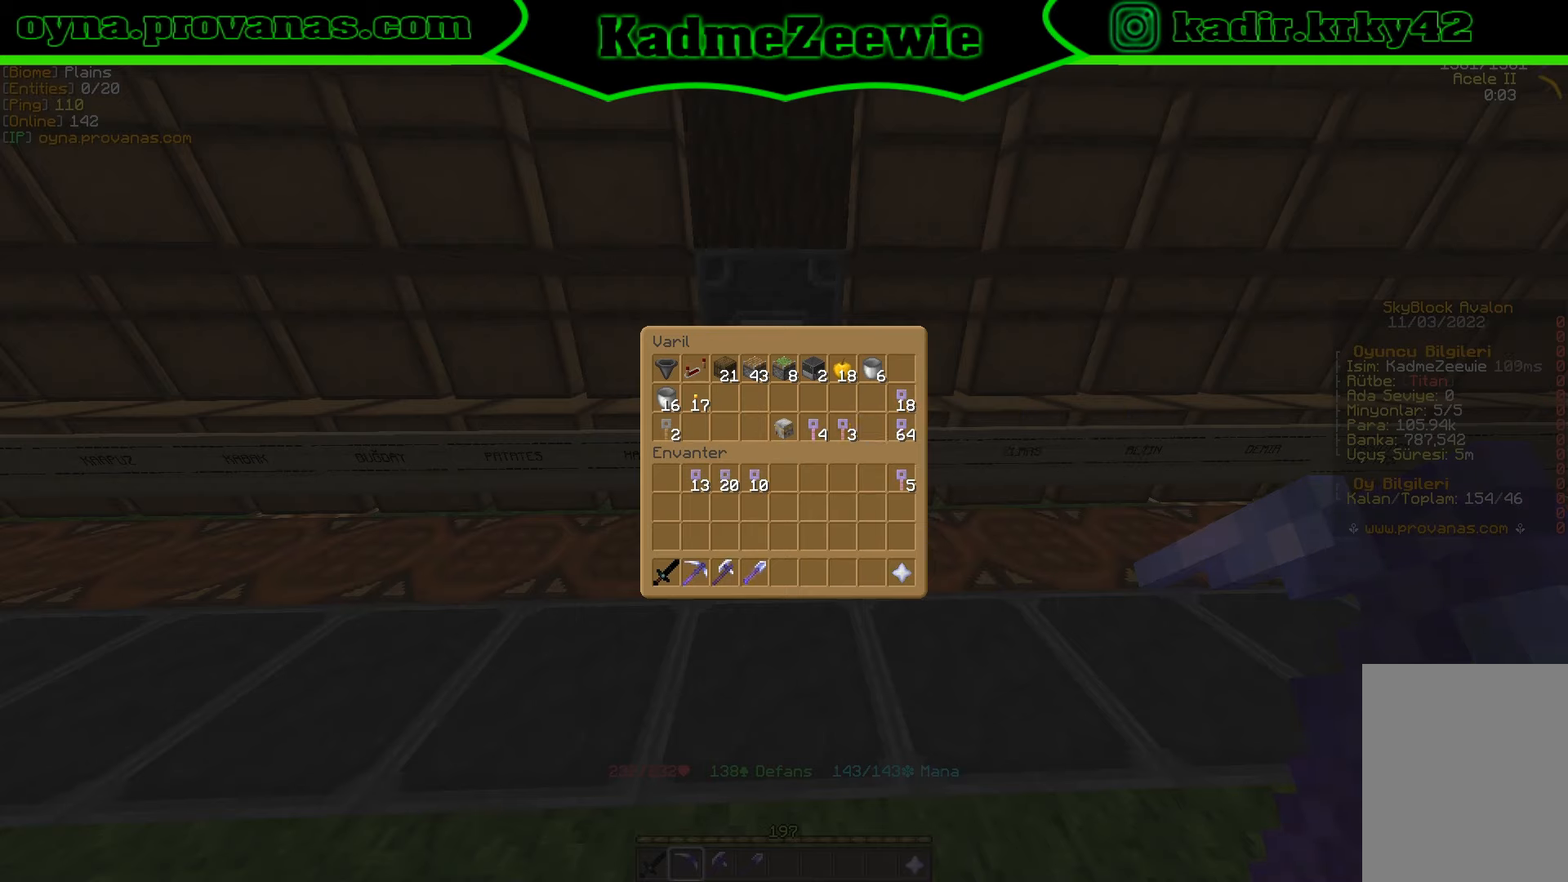
{"keys": [], "mouse": [], "events": []}
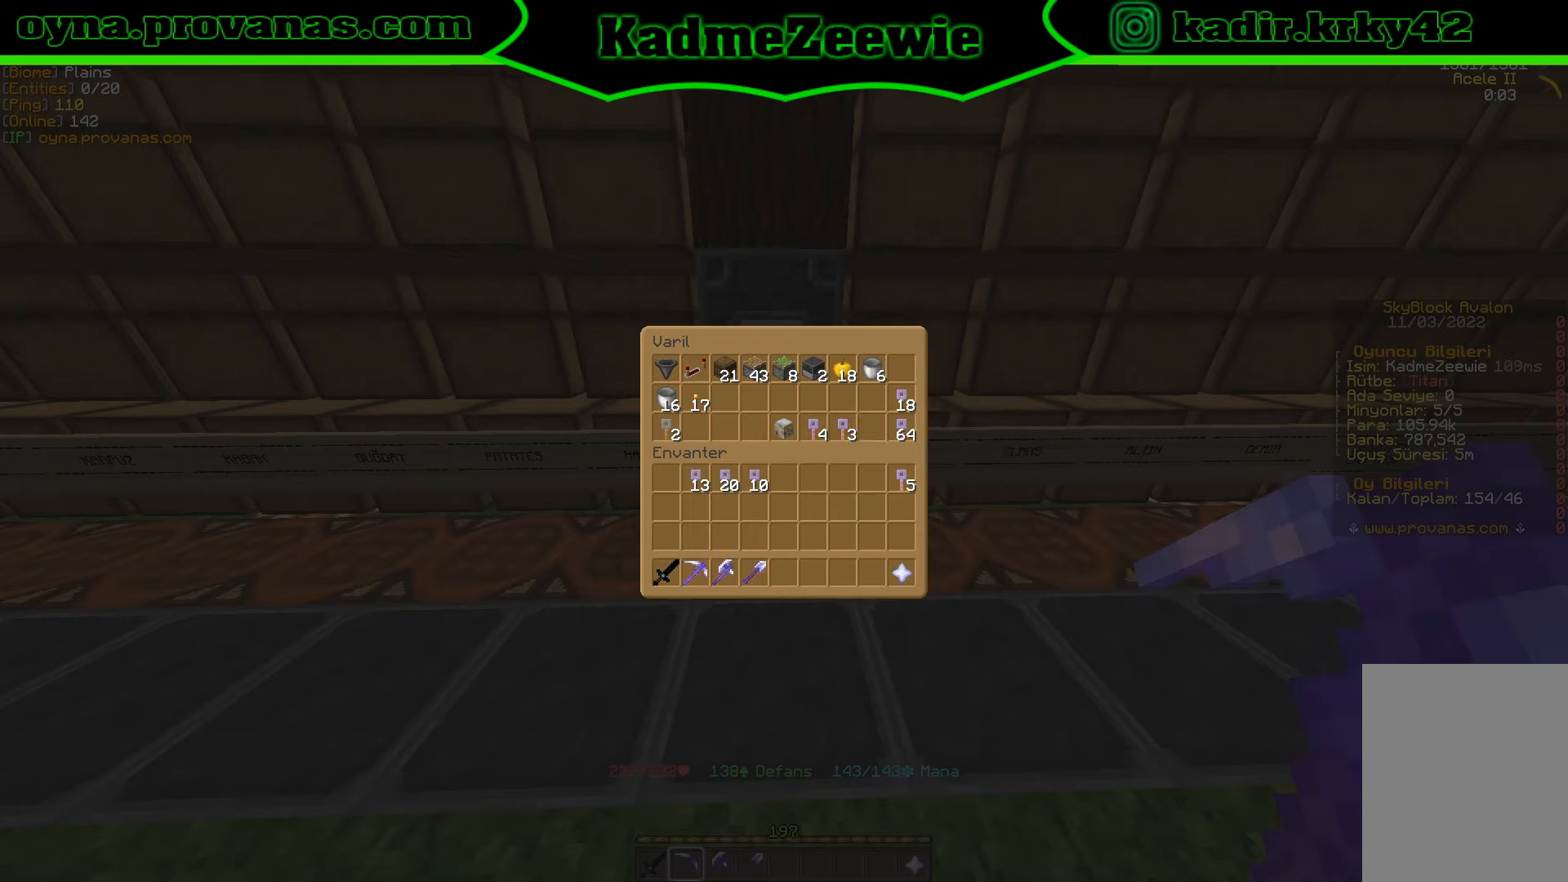
{"keys": [], "mouse": [], "events": []}
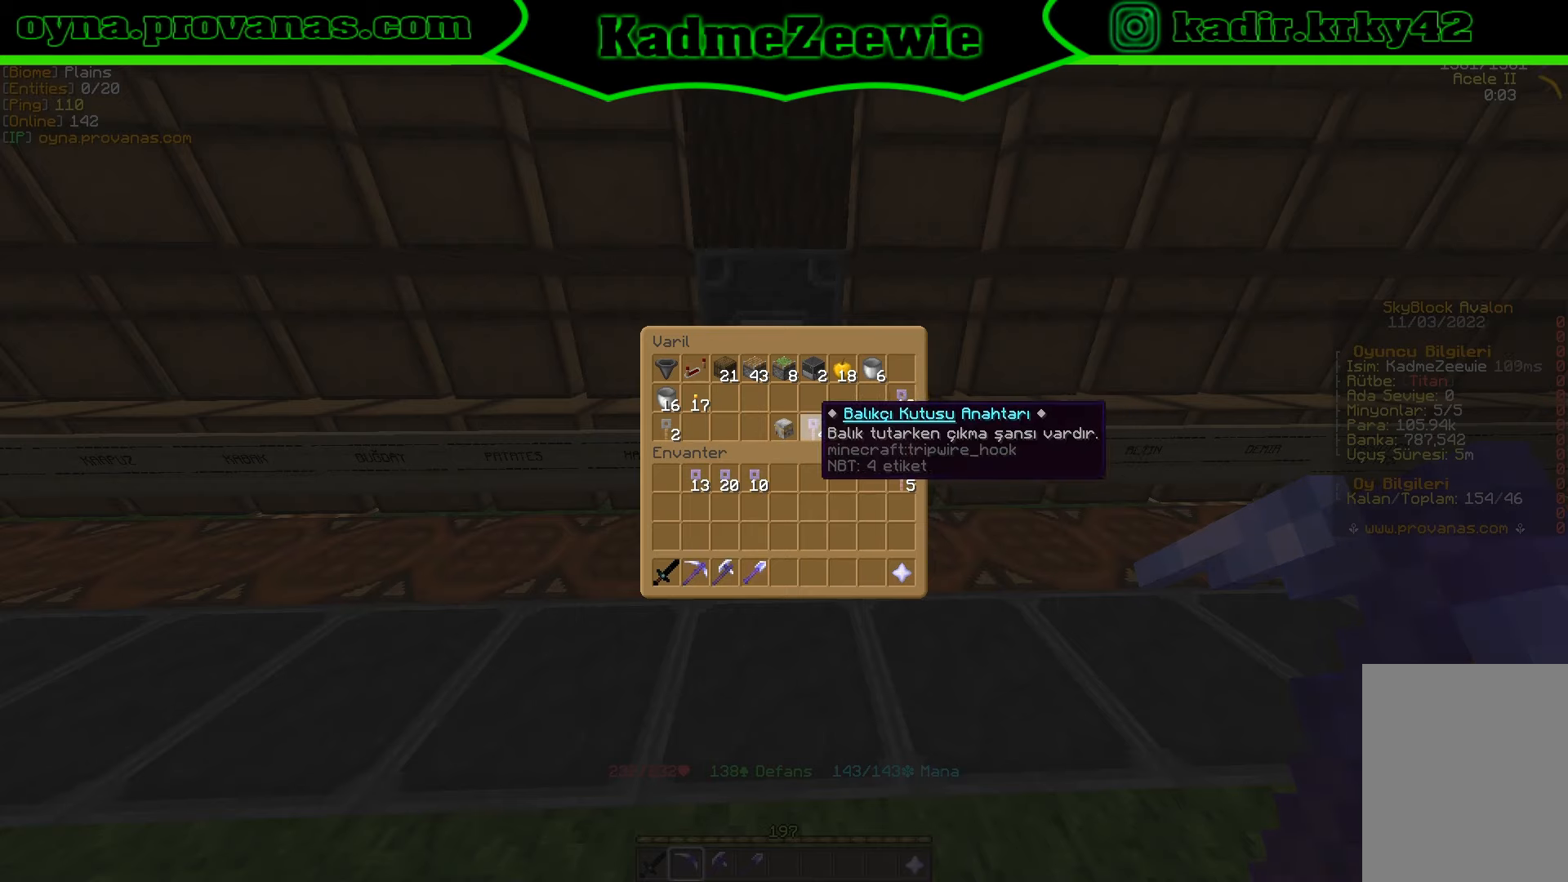
{"keys": [], "mouse": [], "events": []}
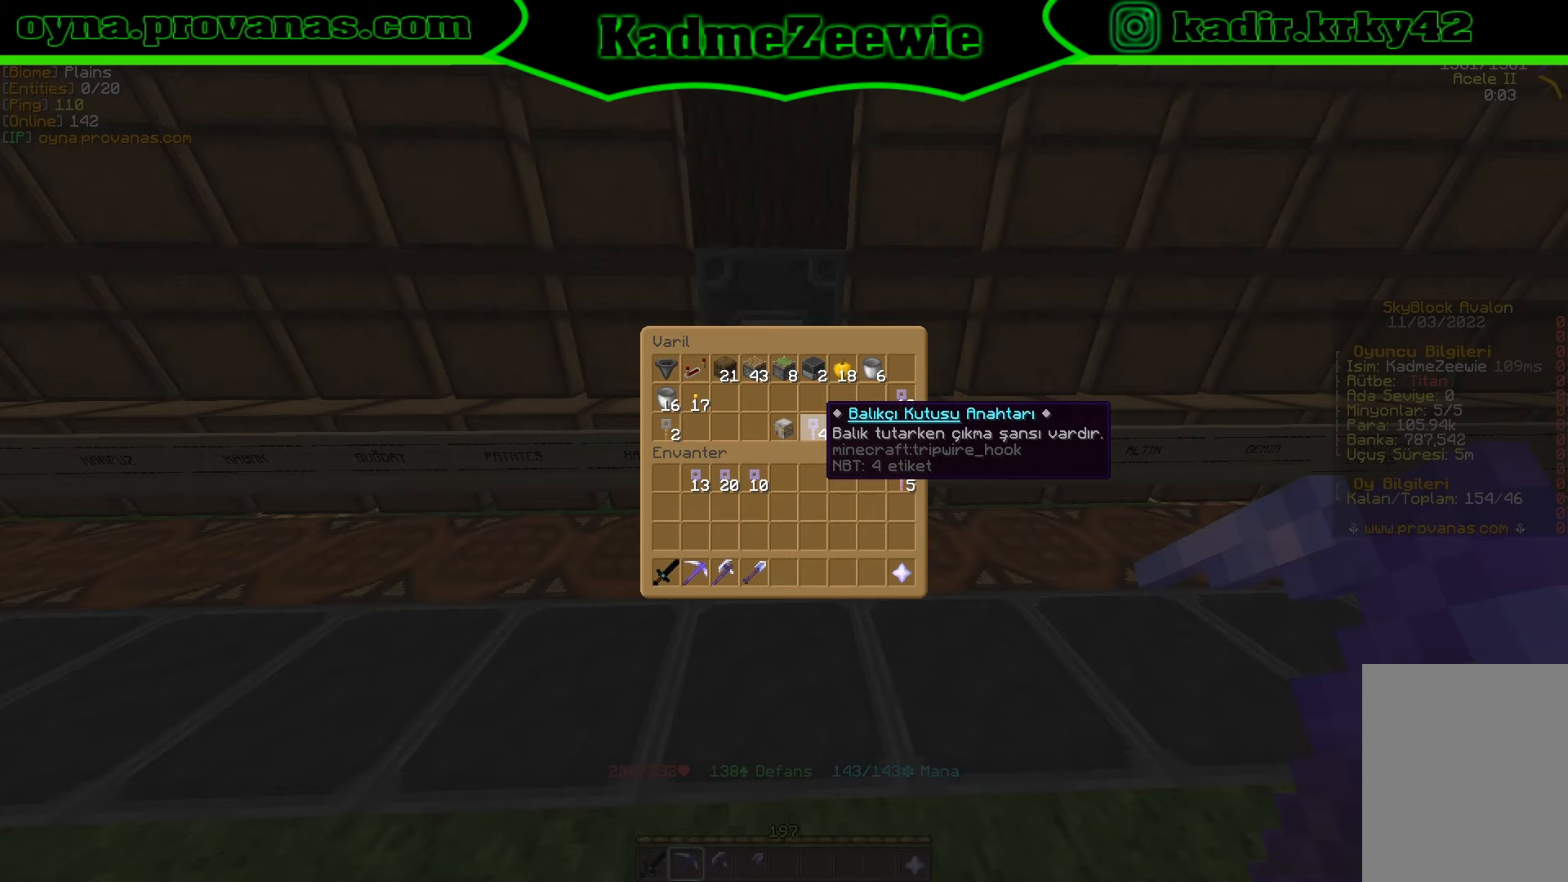
{"keys": [], "mouse": [], "events": []}
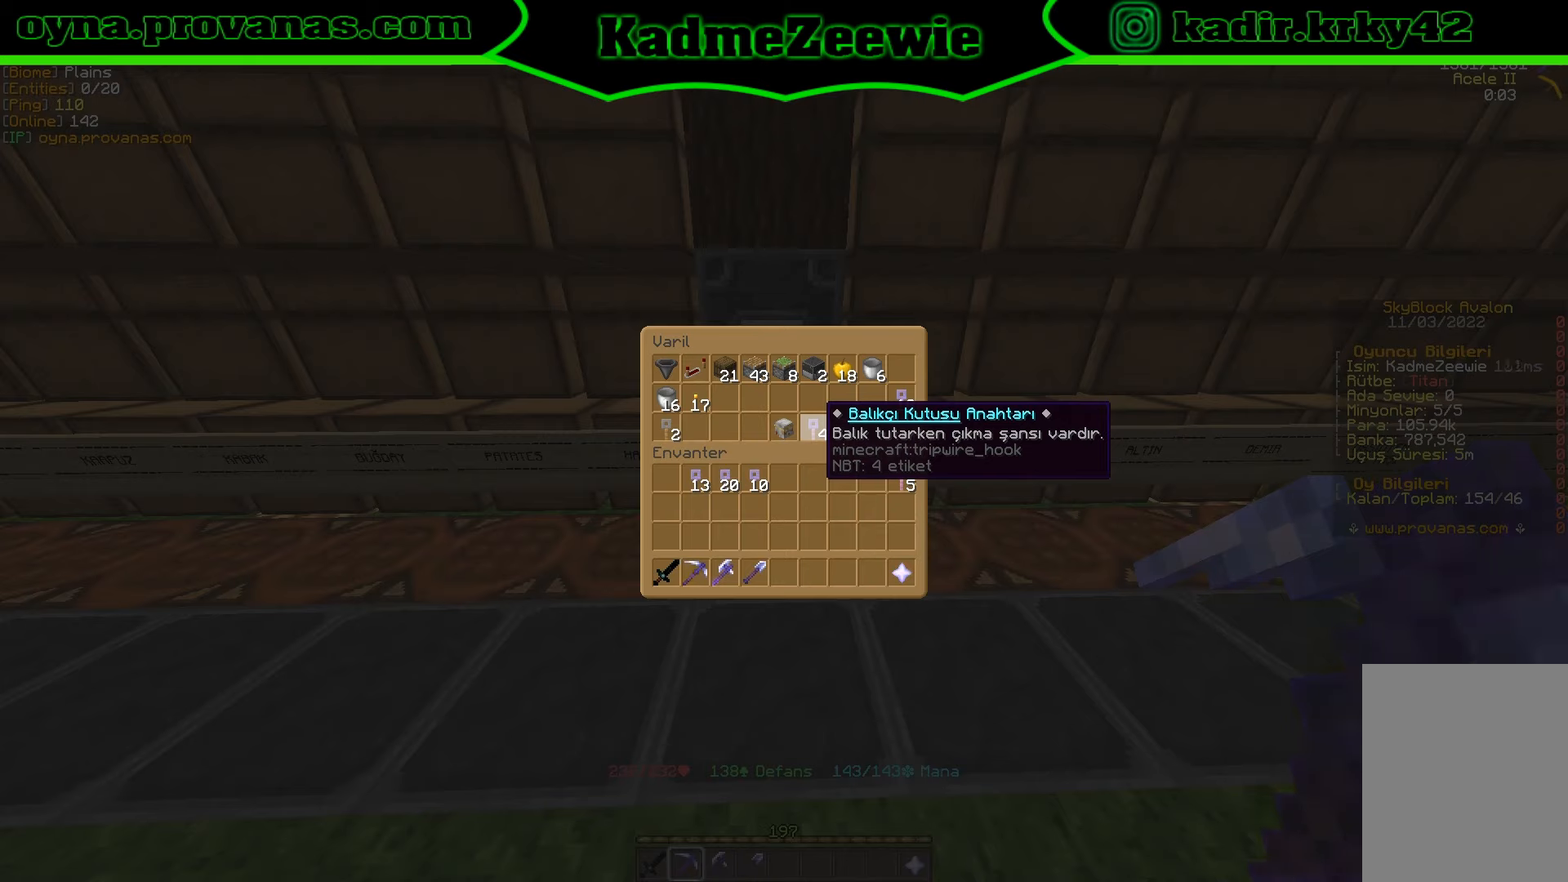
{"keys": [], "mouse": [], "events": [[17, "mouse_left", "down"], [117, "mouse_left", "up"]]}
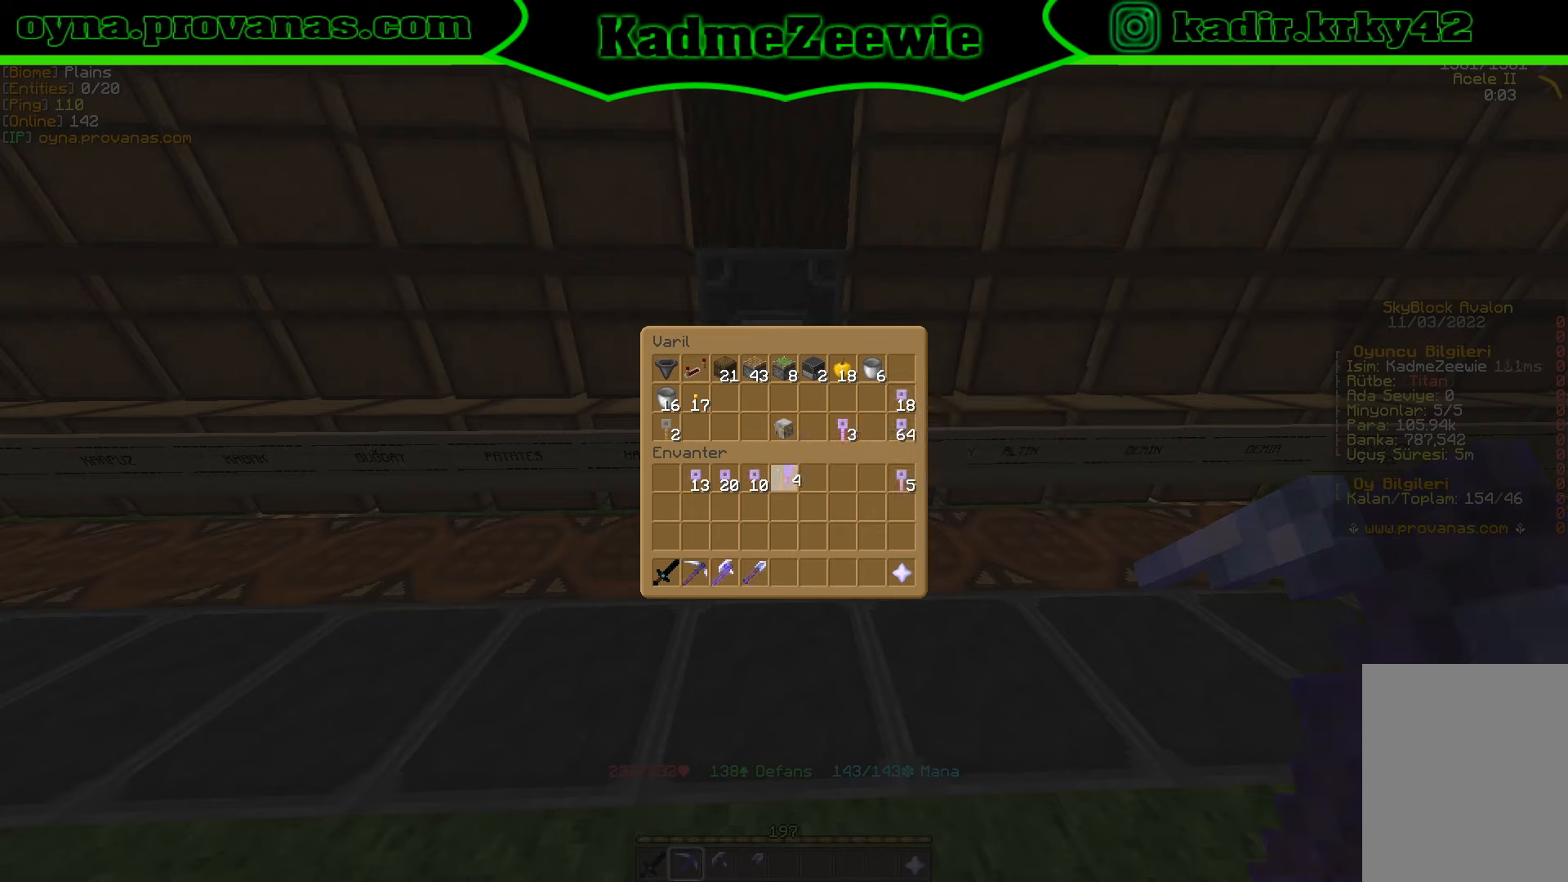
{"keys": [], "mouse": [], "events": [[84, "mouse_left", "down"], [167, "mouse_left", "up"]]}
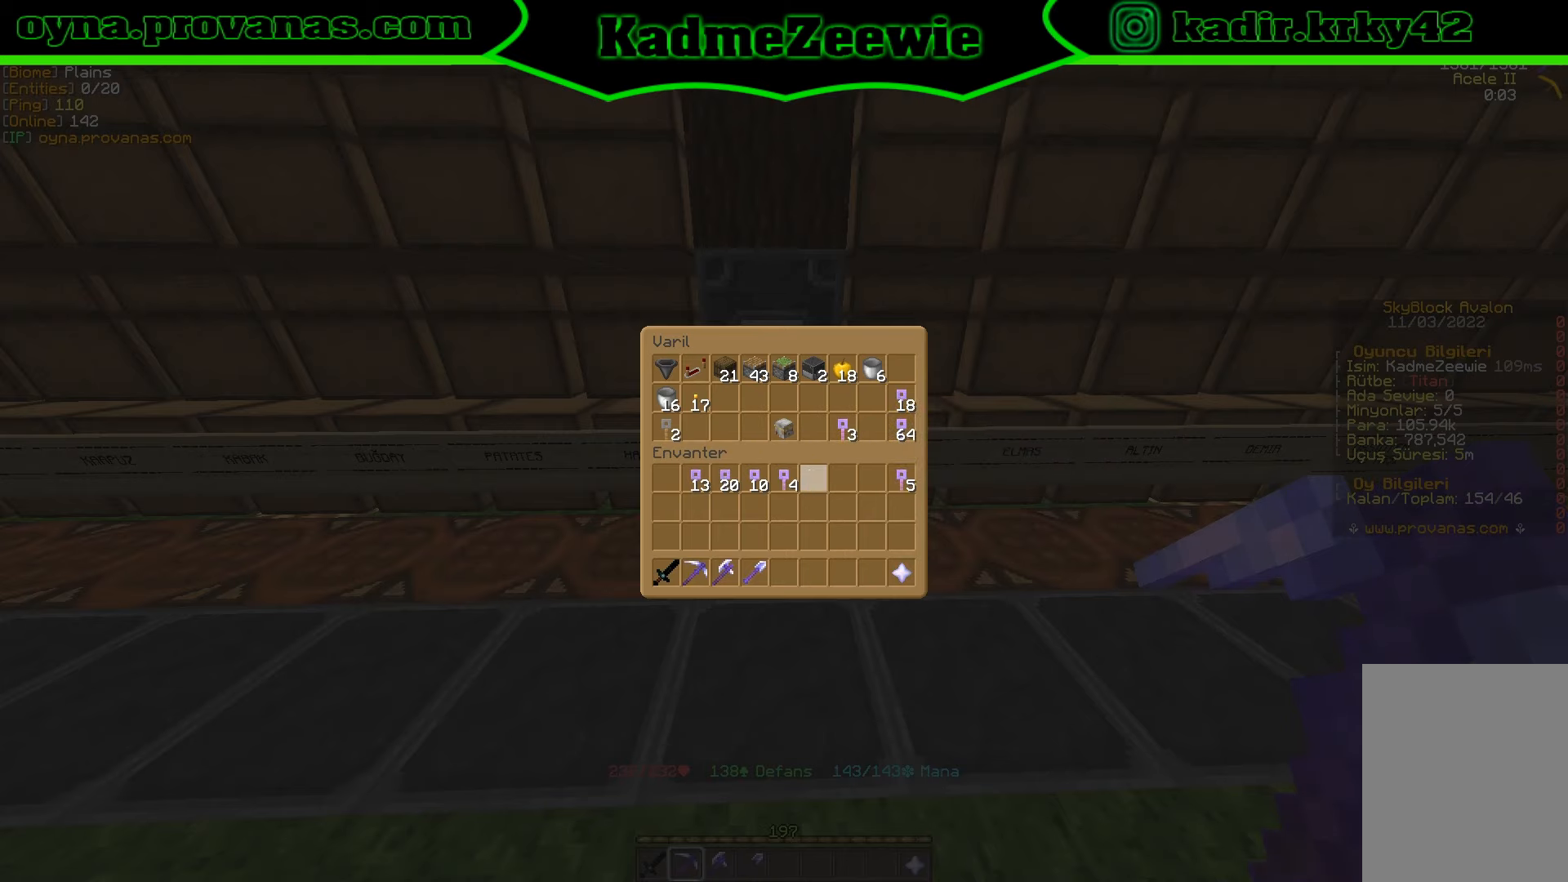
{"keys": [], "mouse": [], "events": []}
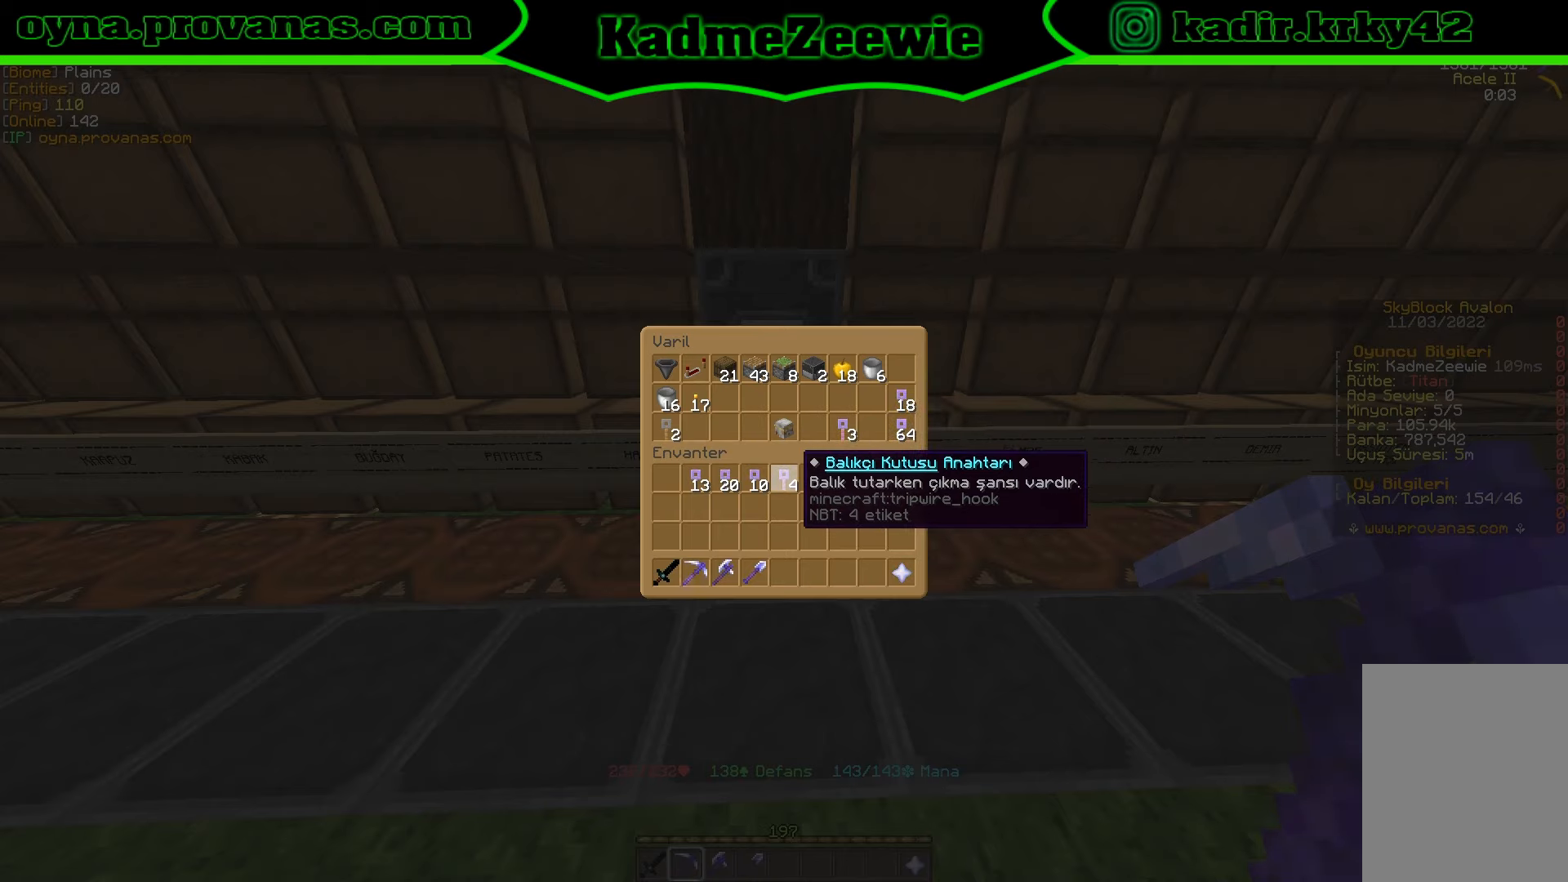
{"keys": [], "mouse": [], "events": []}
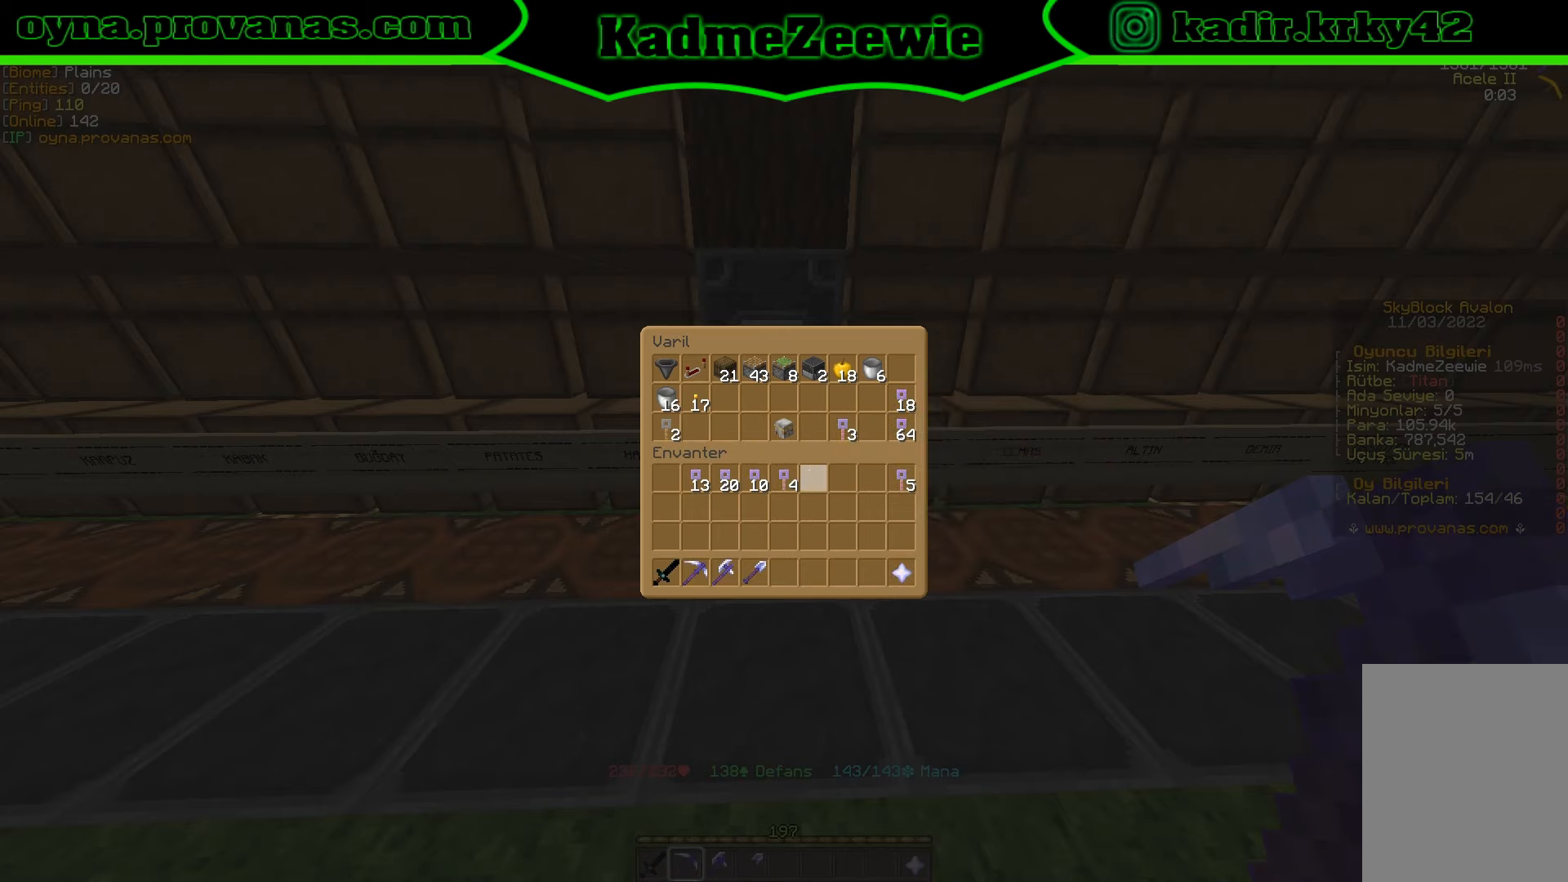
{"keys": [], "mouse": [], "events": []}
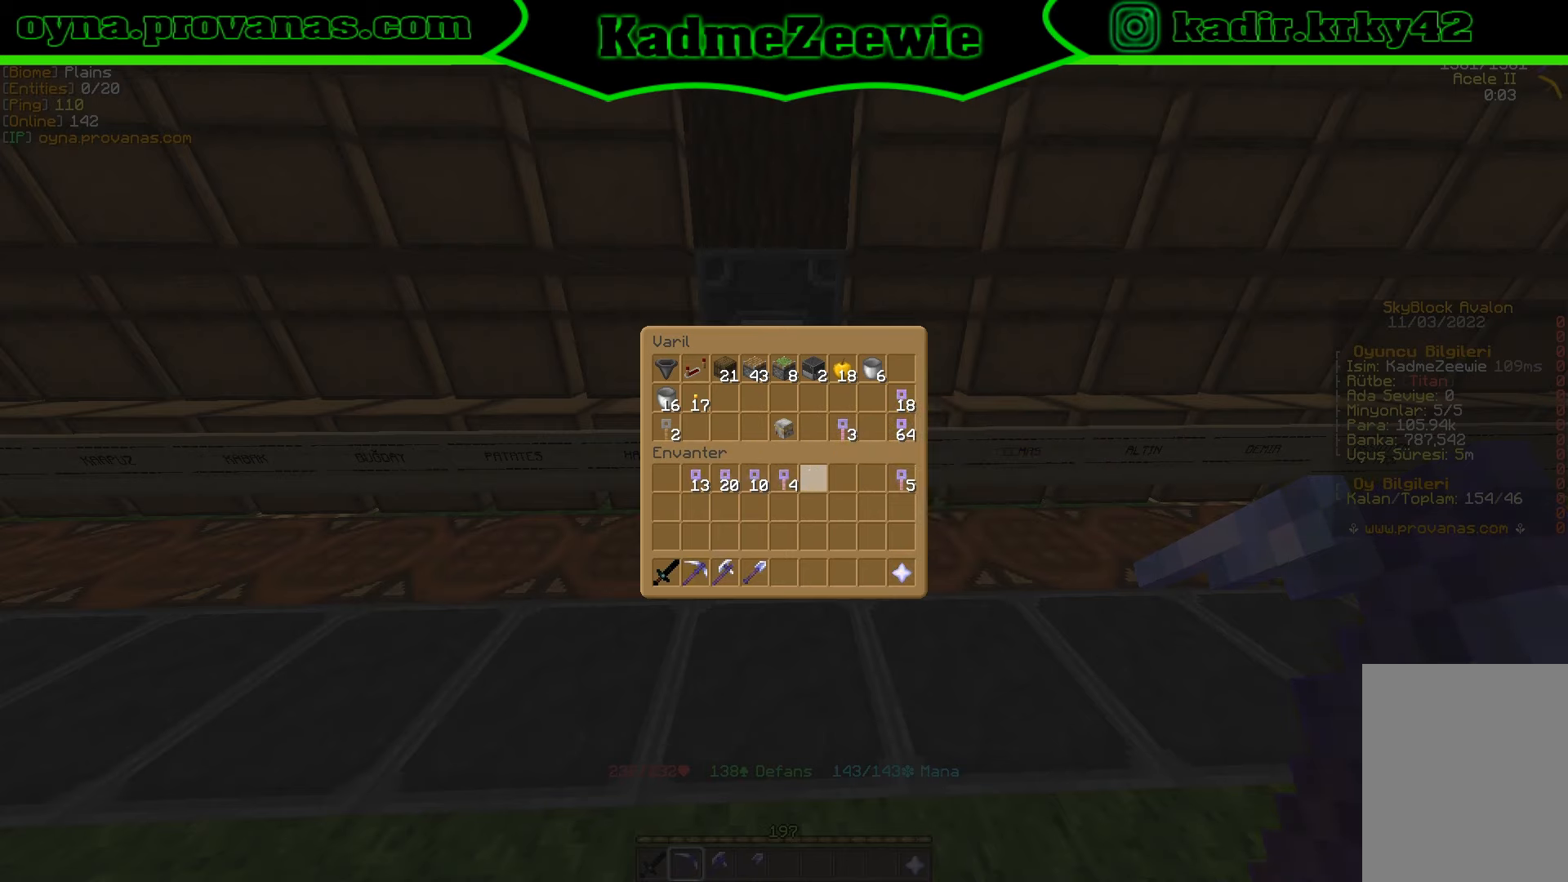
{"keys": [], "mouse": [], "events": []}
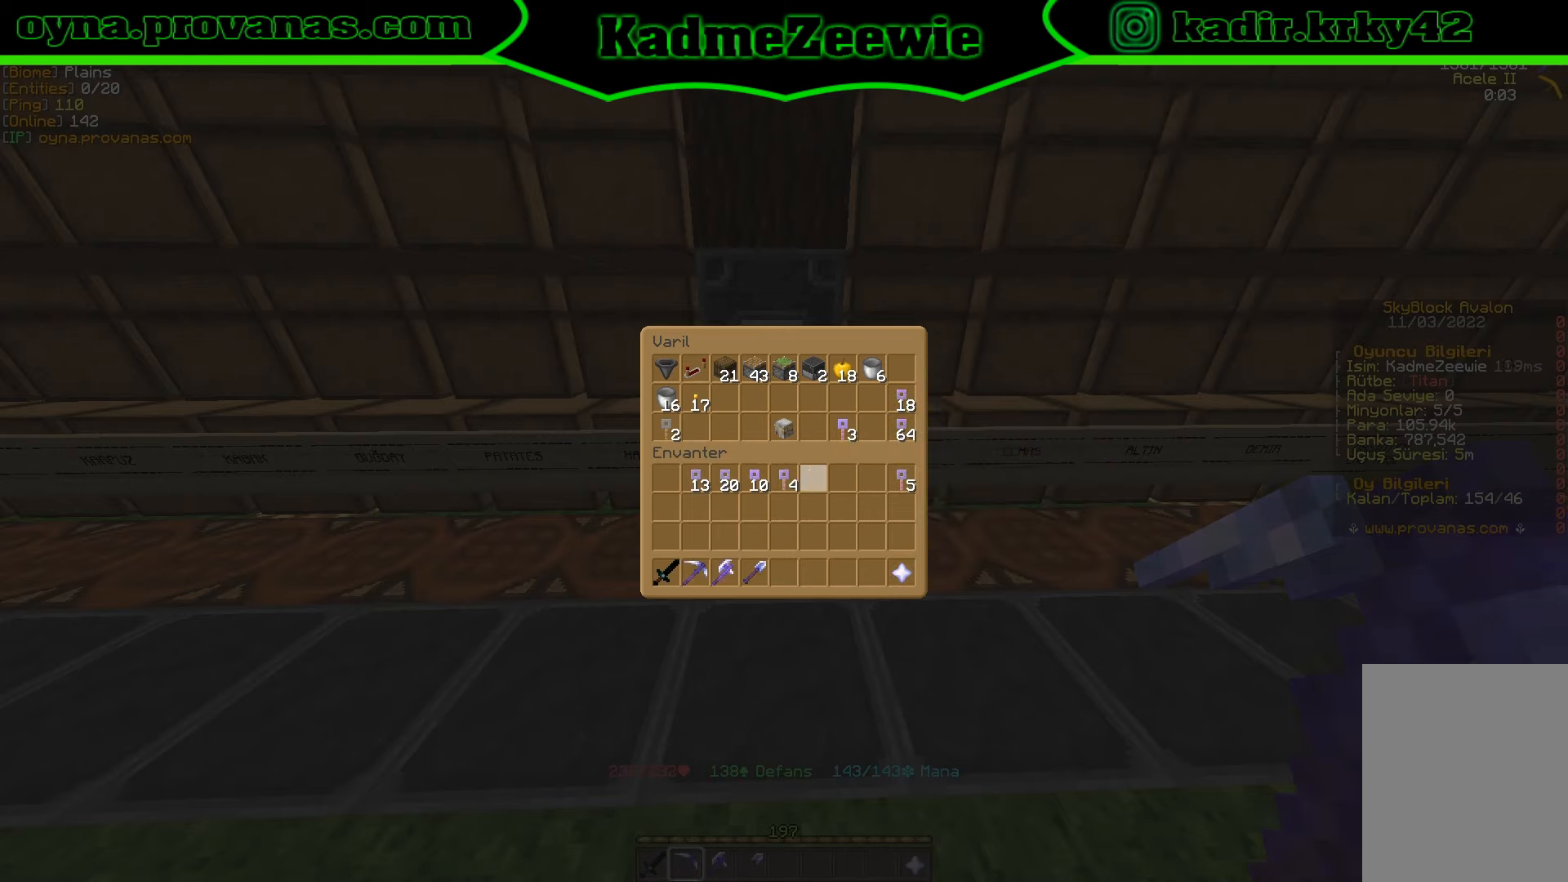
{"keys": [], "mouse": [], "events": []}
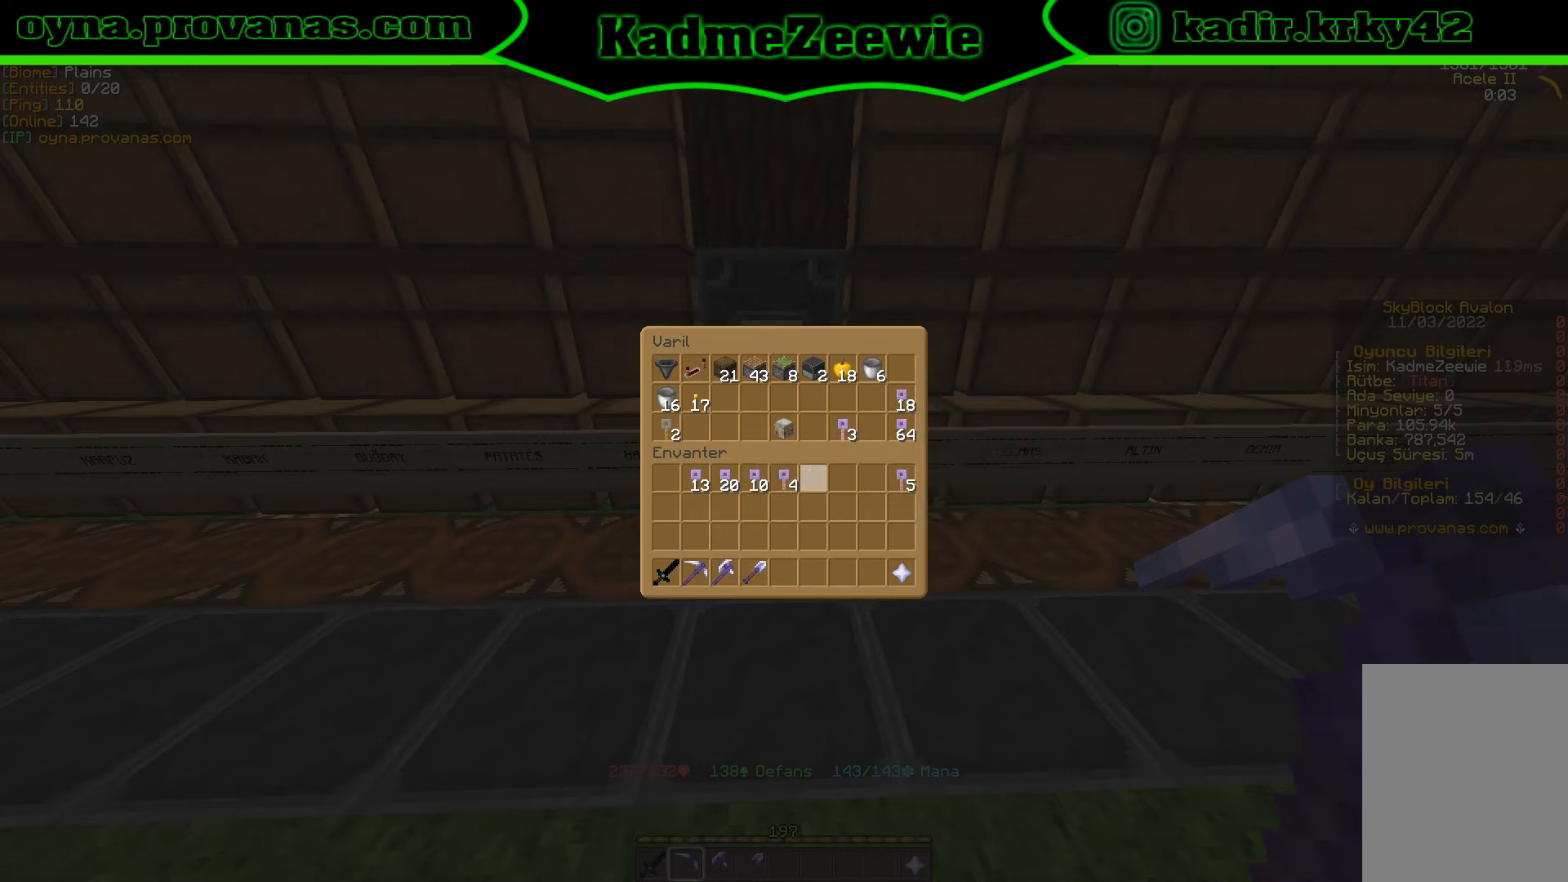
{"keys": [], "mouse": [], "events": []}
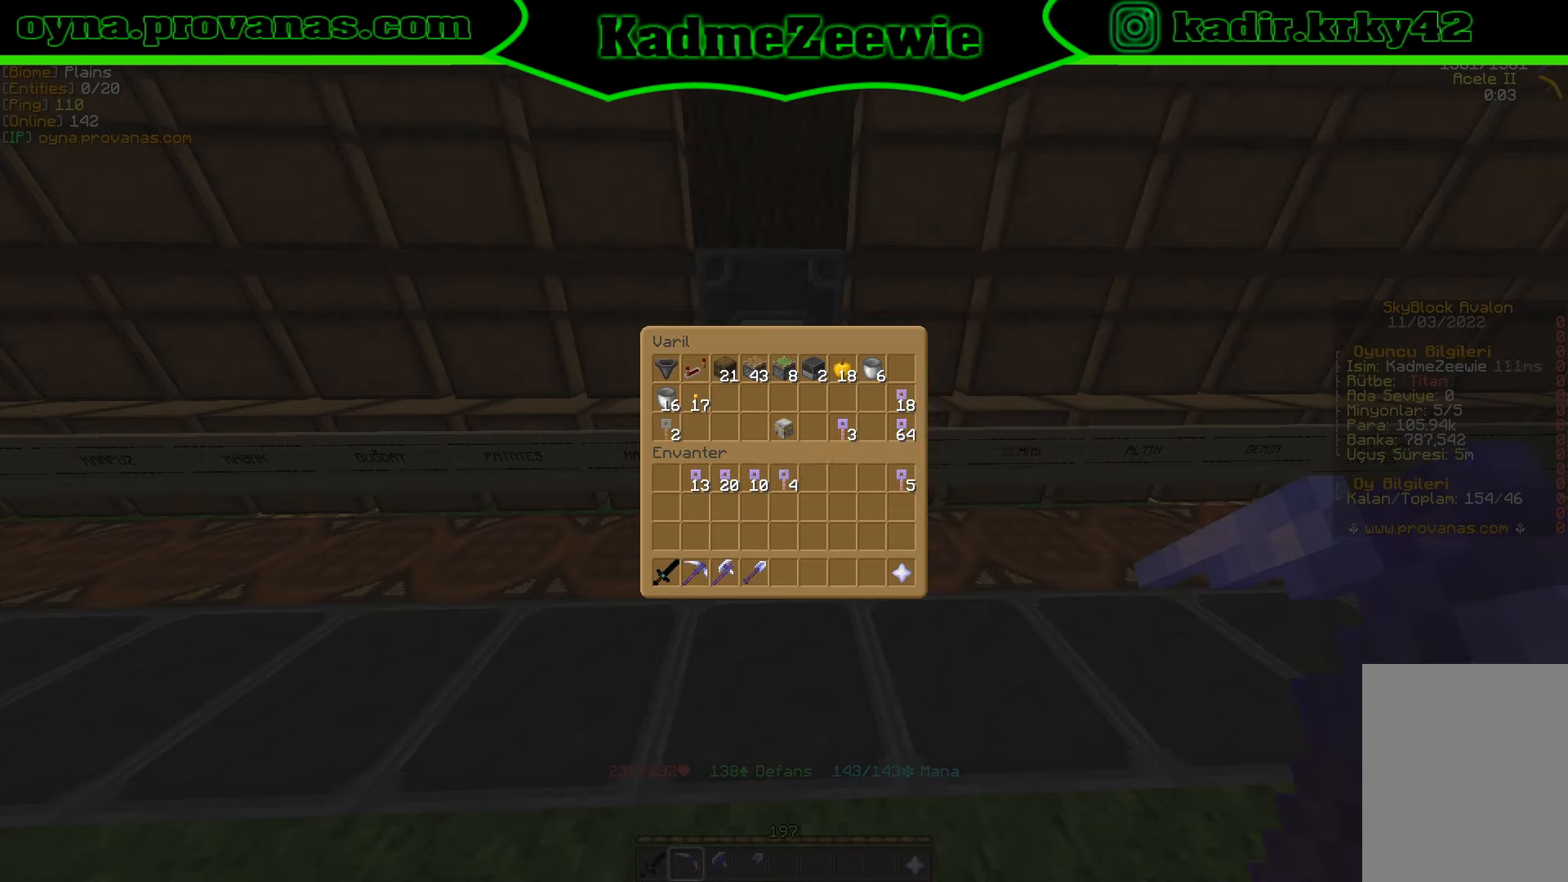
{"keys": [], "mouse": [], "events": []}
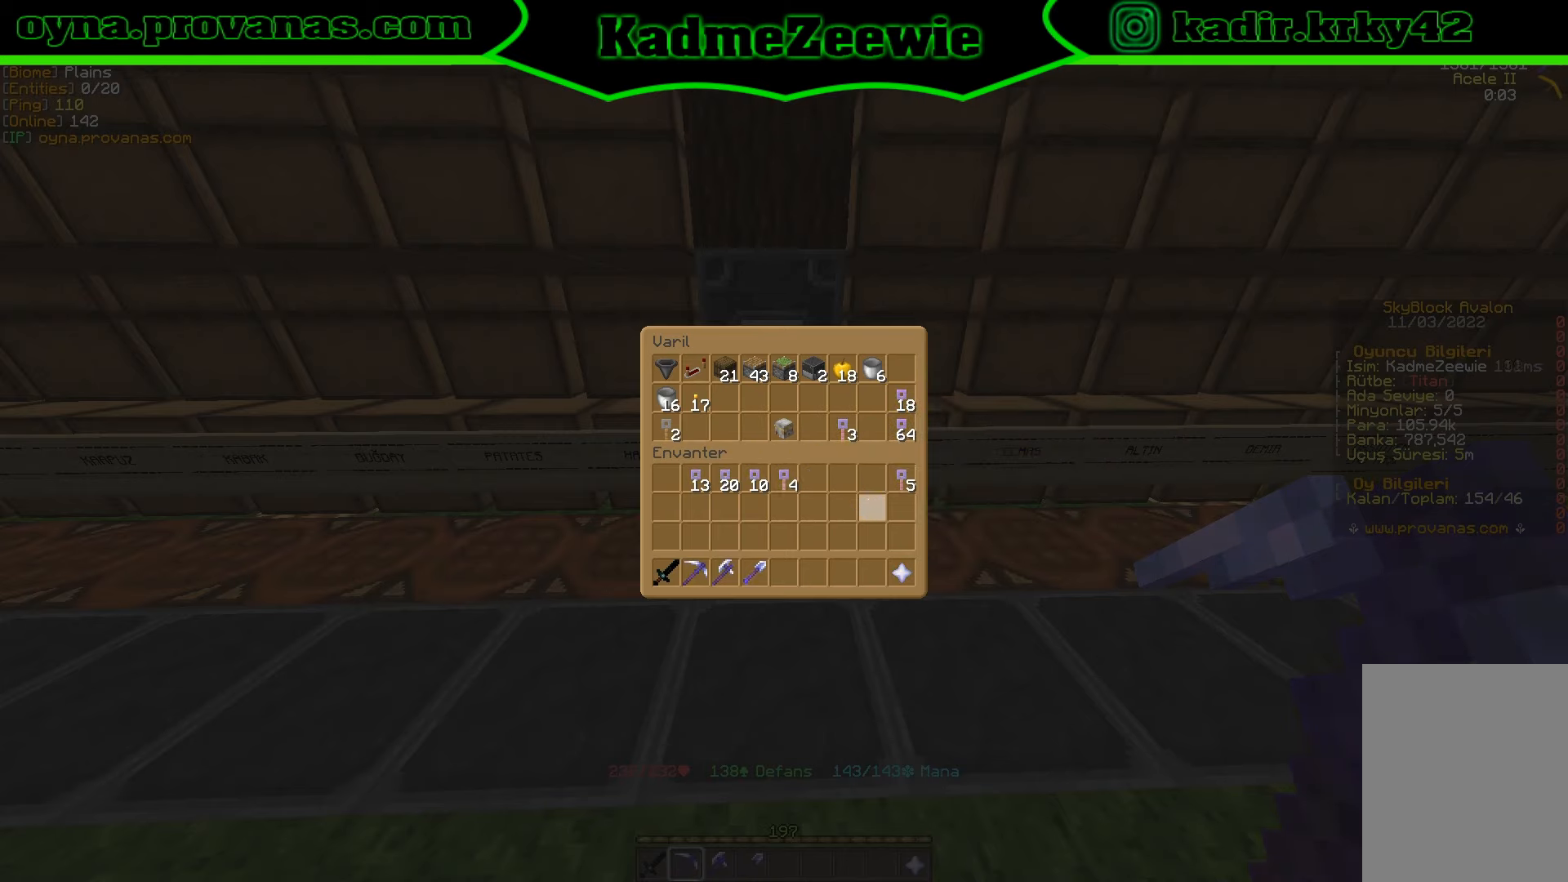
{"keys": [], "mouse": [], "events": []}
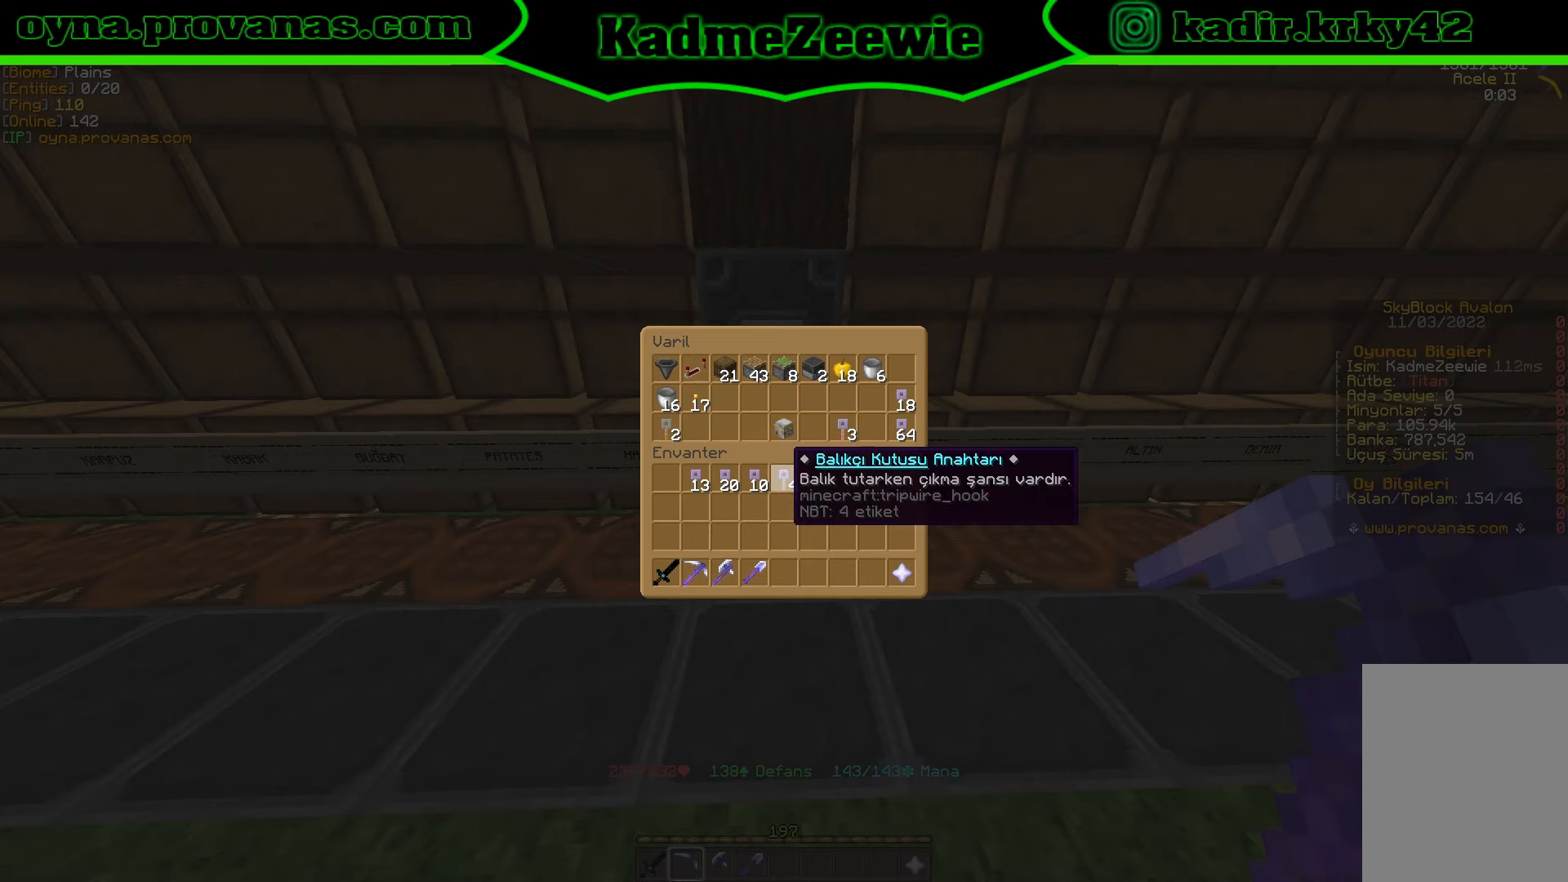
{"keys": [], "mouse": [], "events": []}
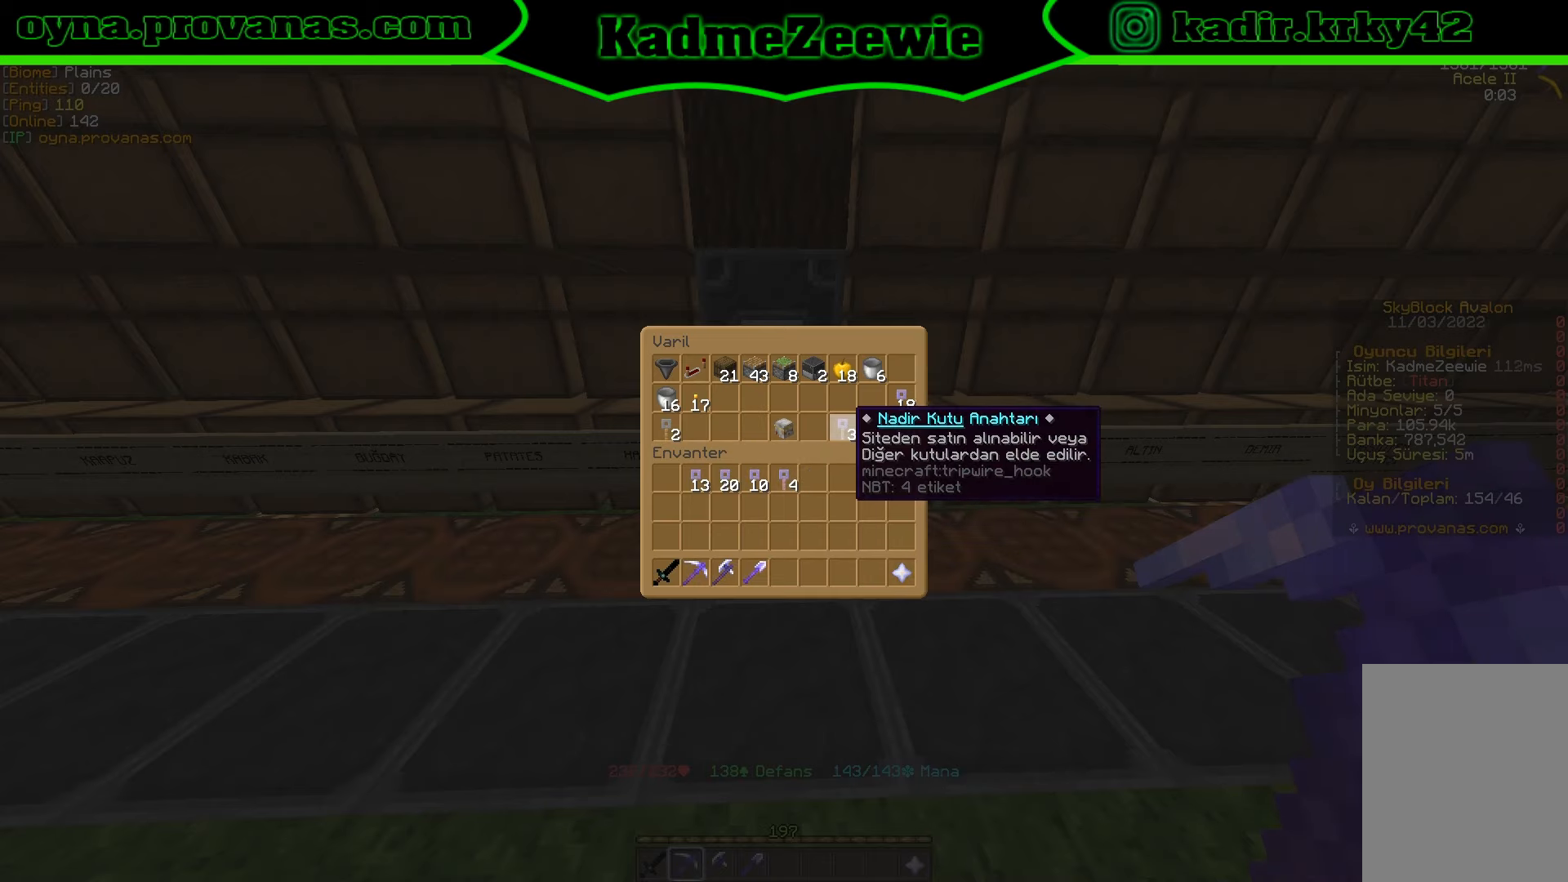
{"keys": [], "mouse": [], "events": []}
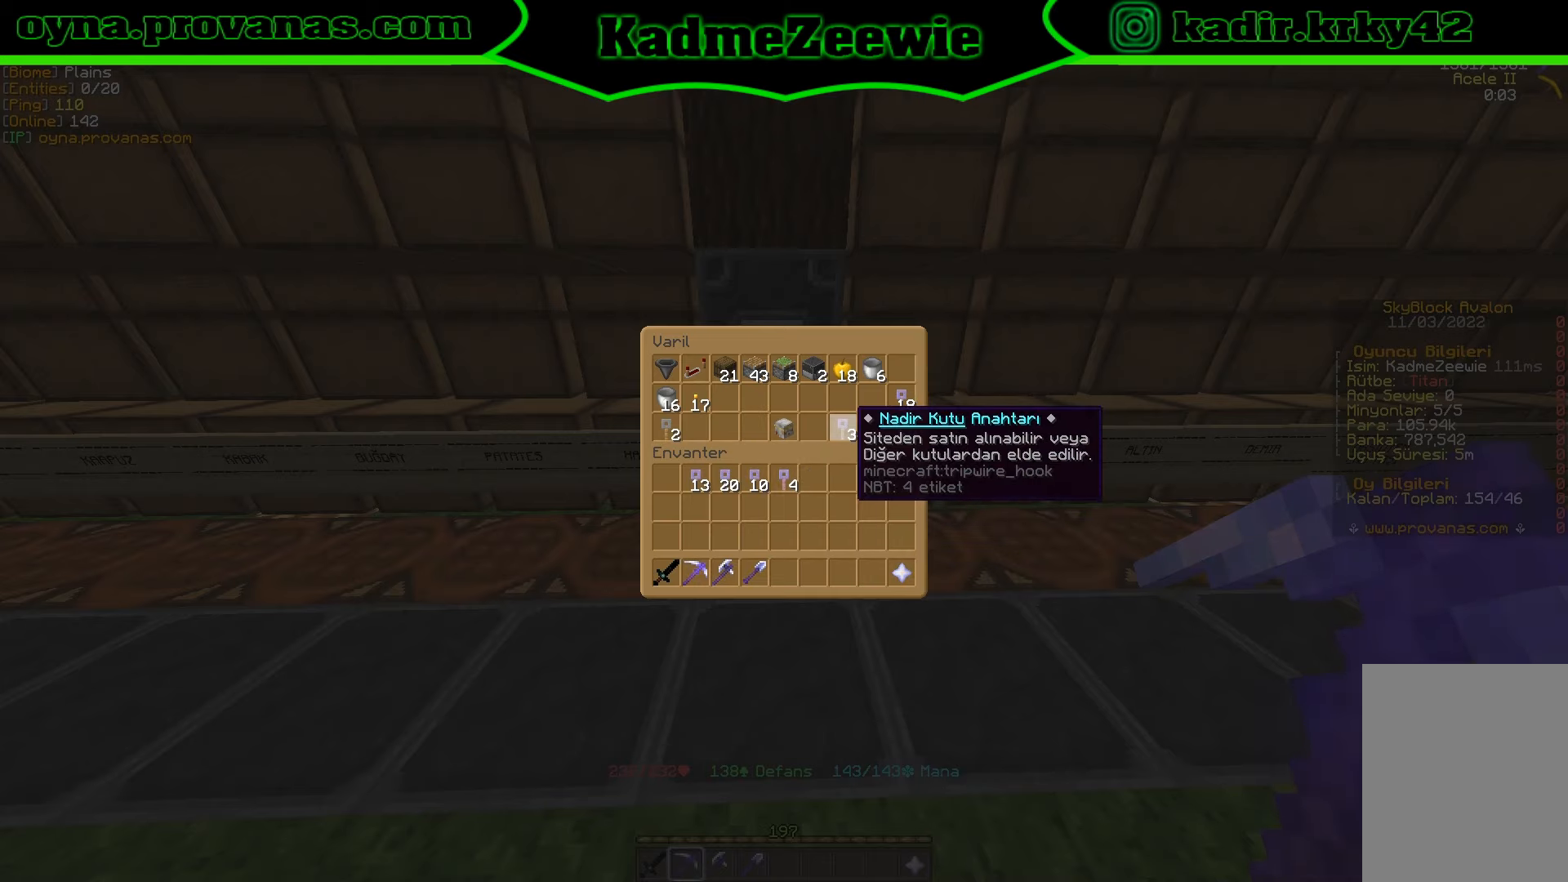
{"keys": [], "mouse": [], "events": [[166, "mouse_left", "down"], [266, "mouse_left", "up"]]}
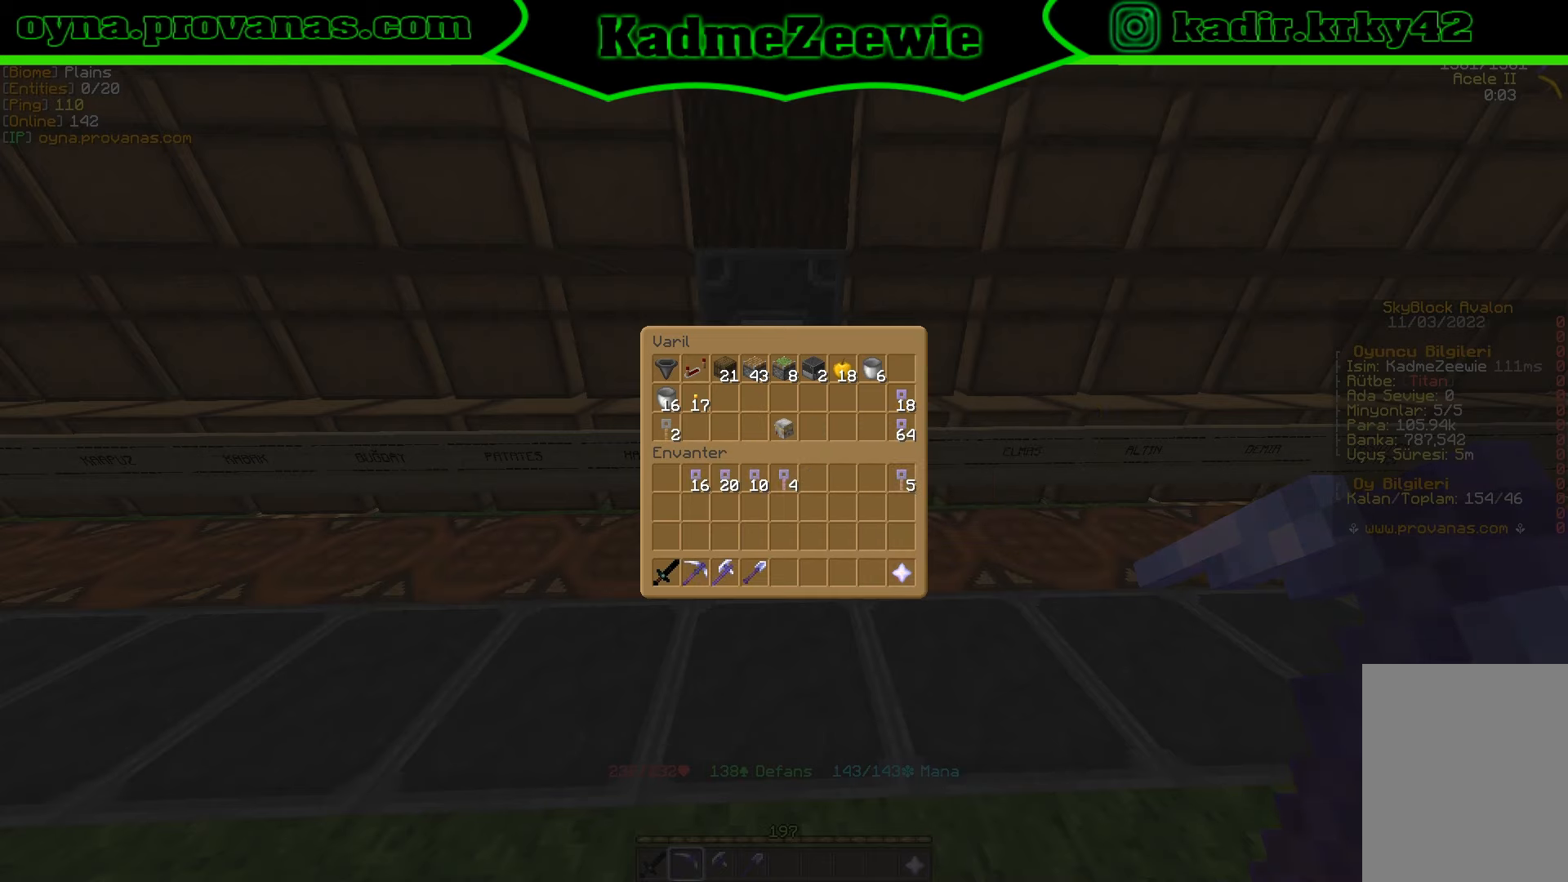
{"keys": [], "mouse": [], "events": []}
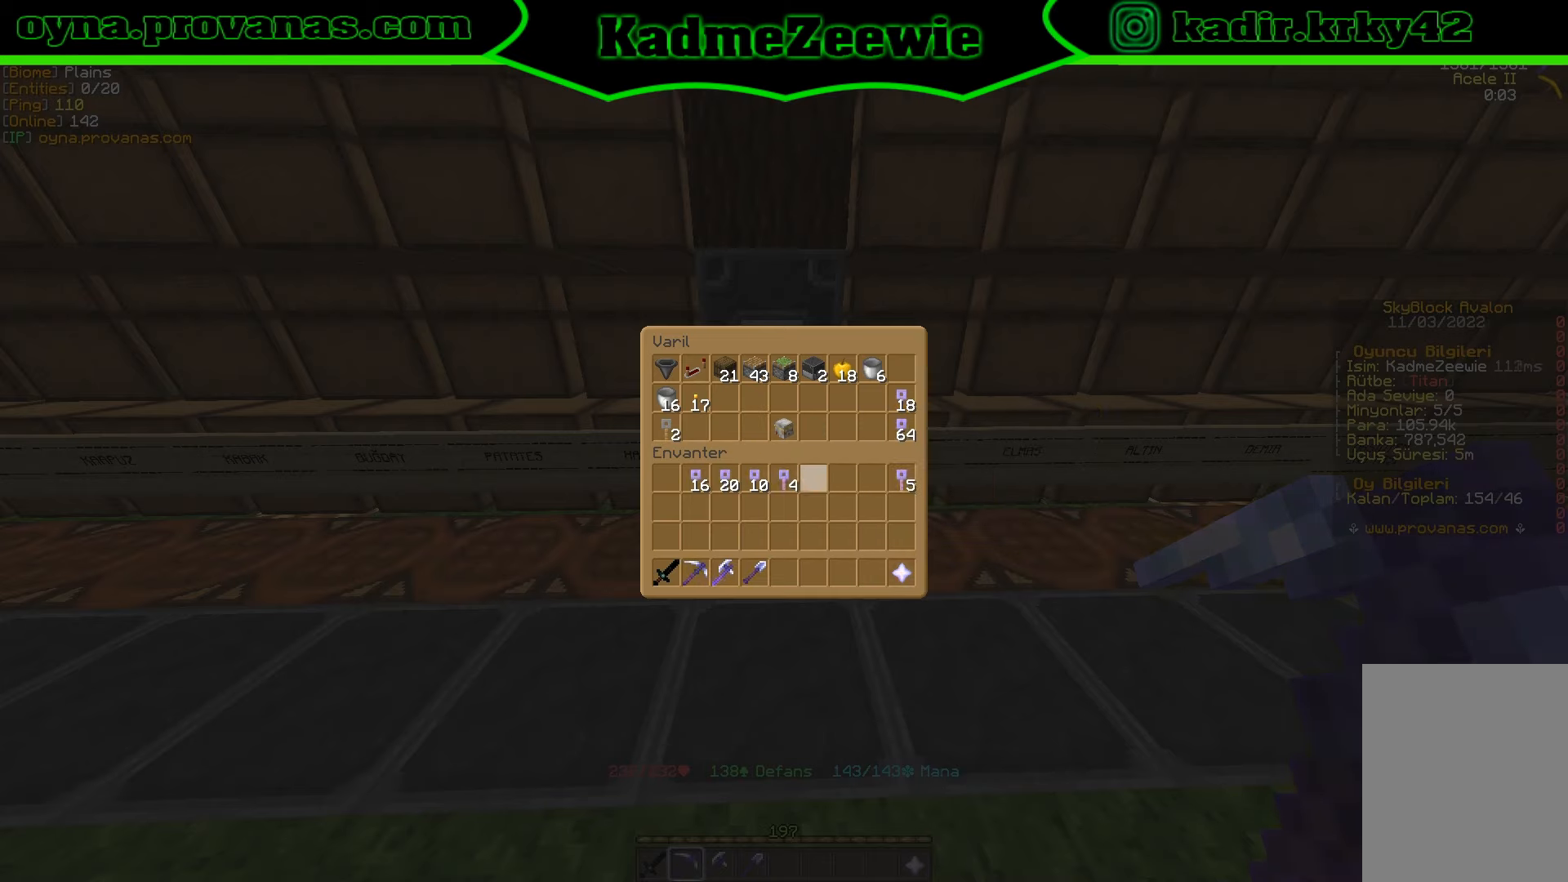
{"keys": [], "mouse": [], "events": []}
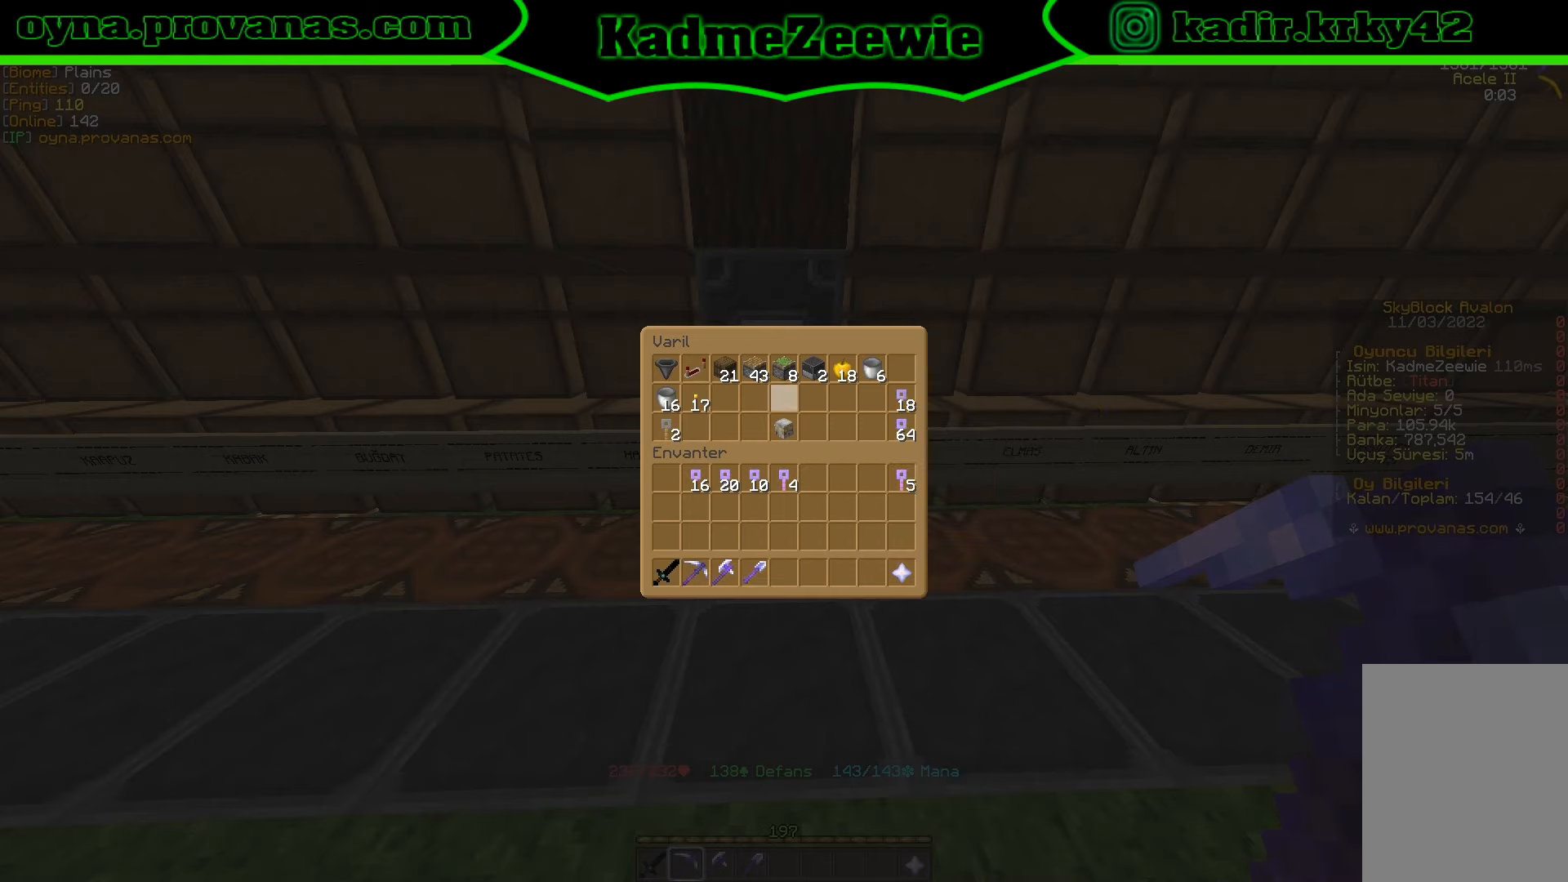
{"keys": [], "mouse": [], "events": []}
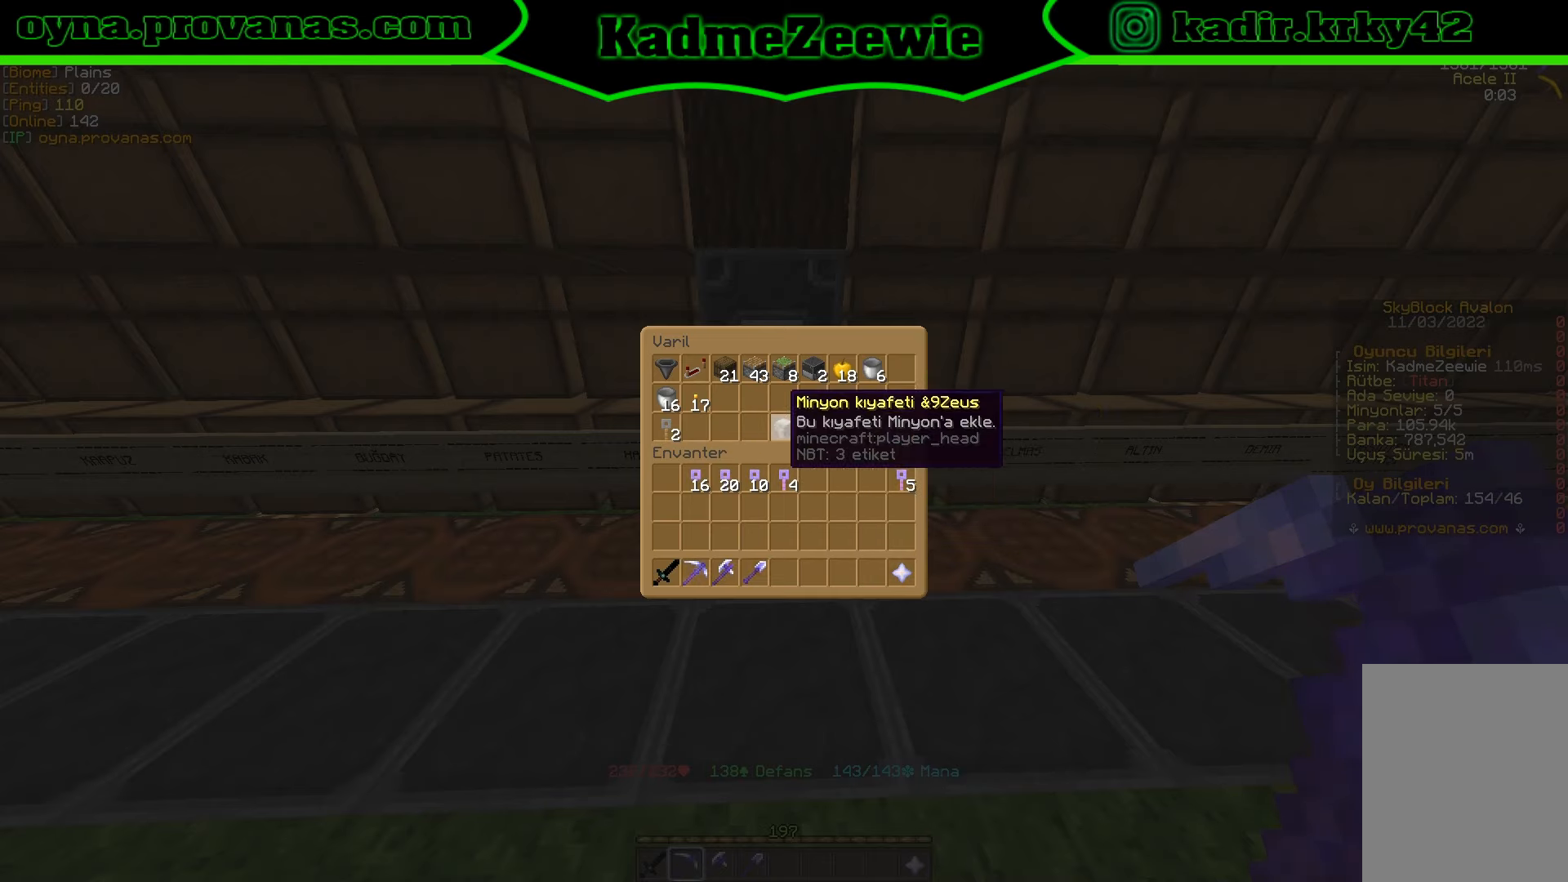
{"keys": [], "mouse": [], "events": []}
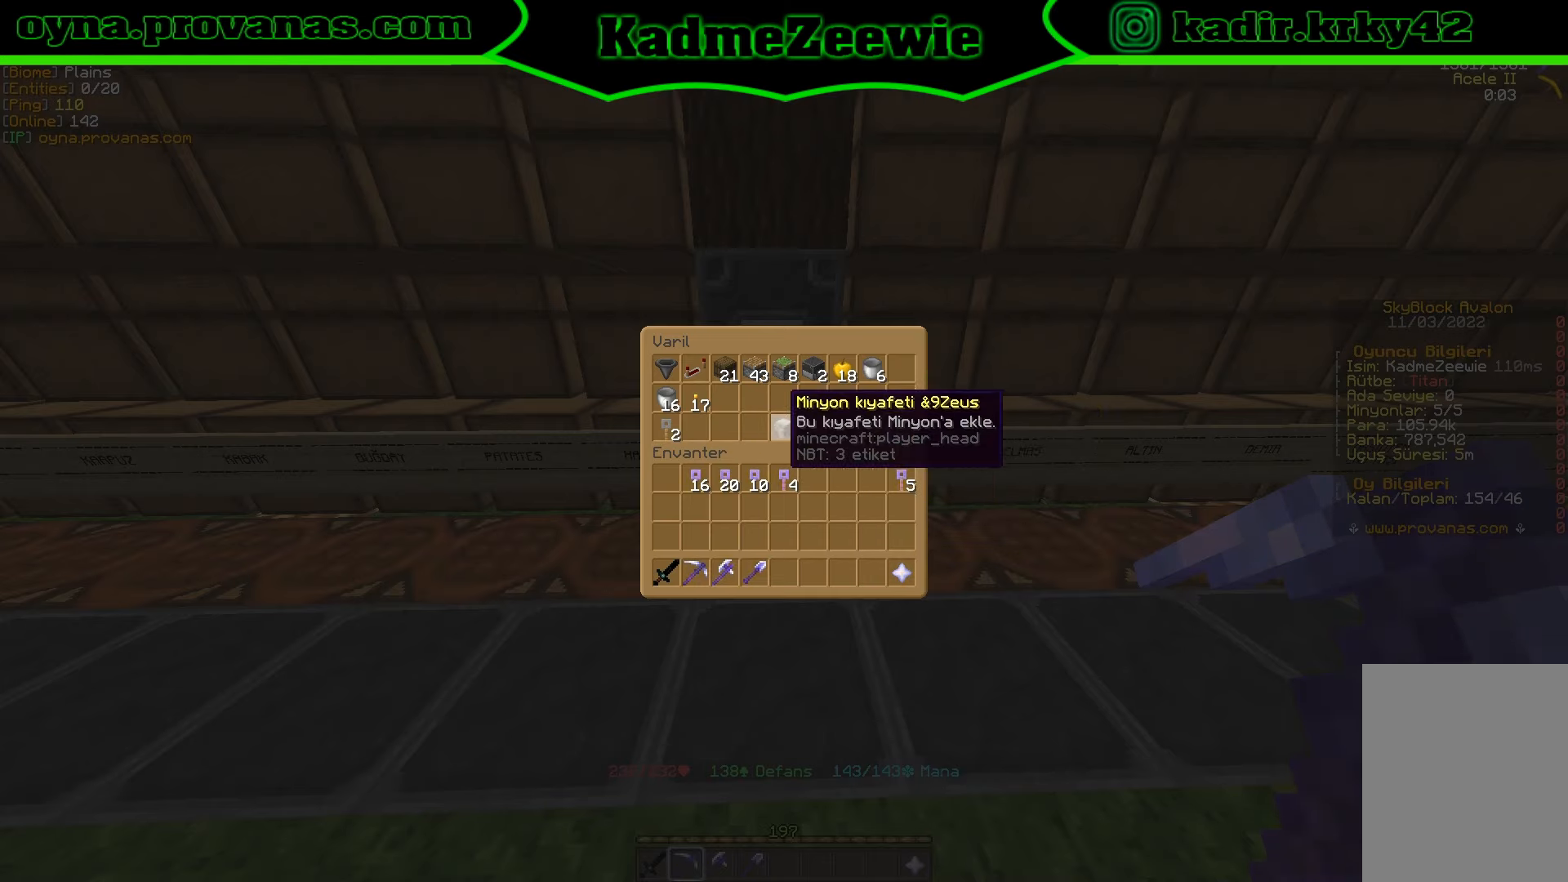
{"keys": [], "mouse": [], "events": []}
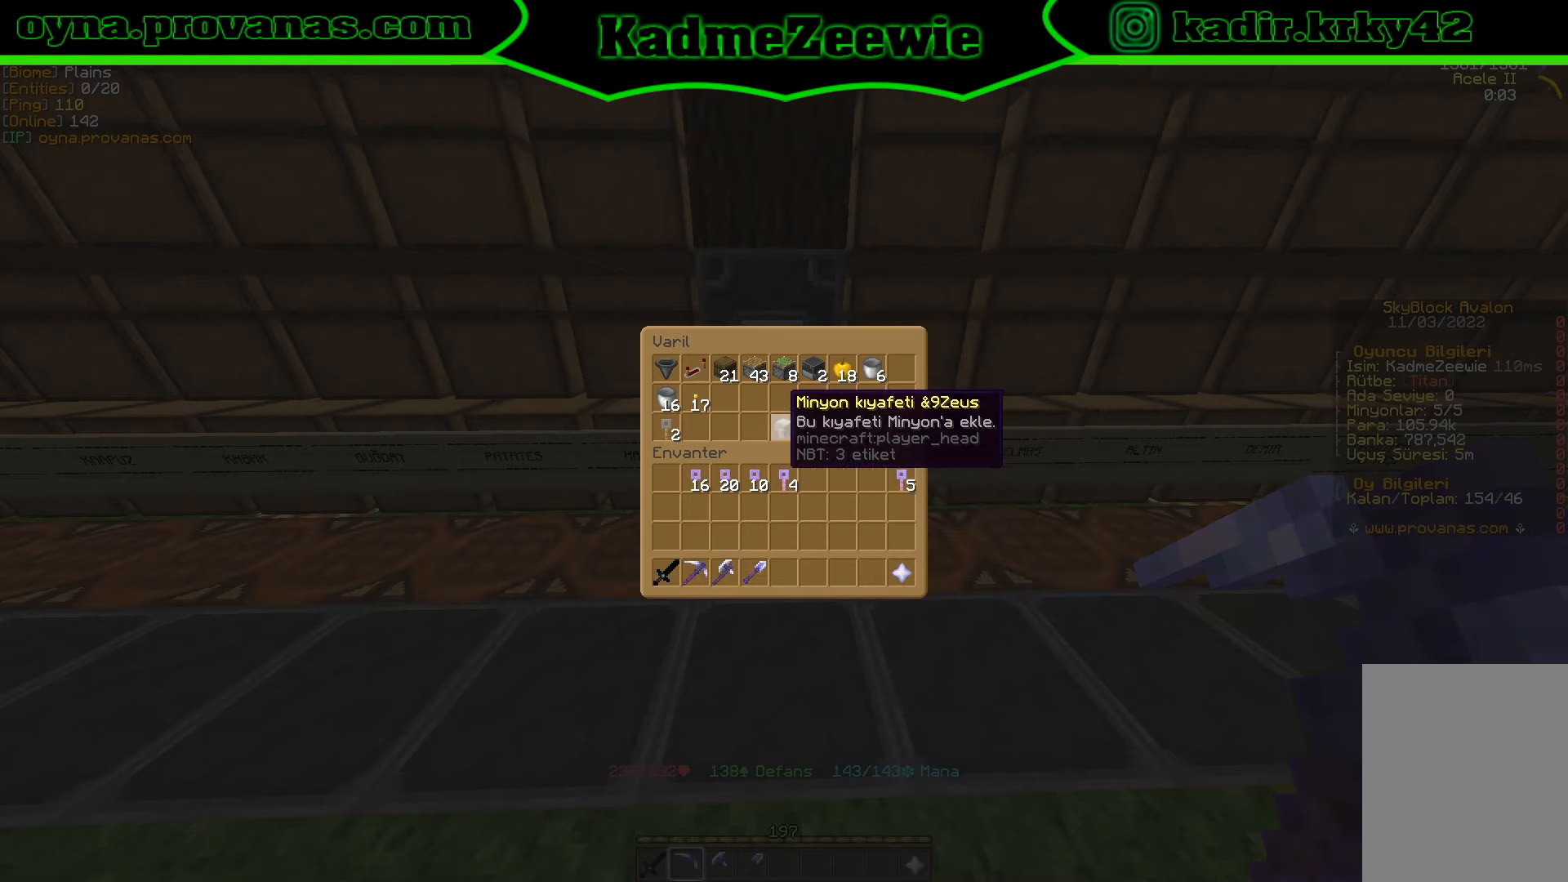
{"keys": [], "mouse": [], "events": []}
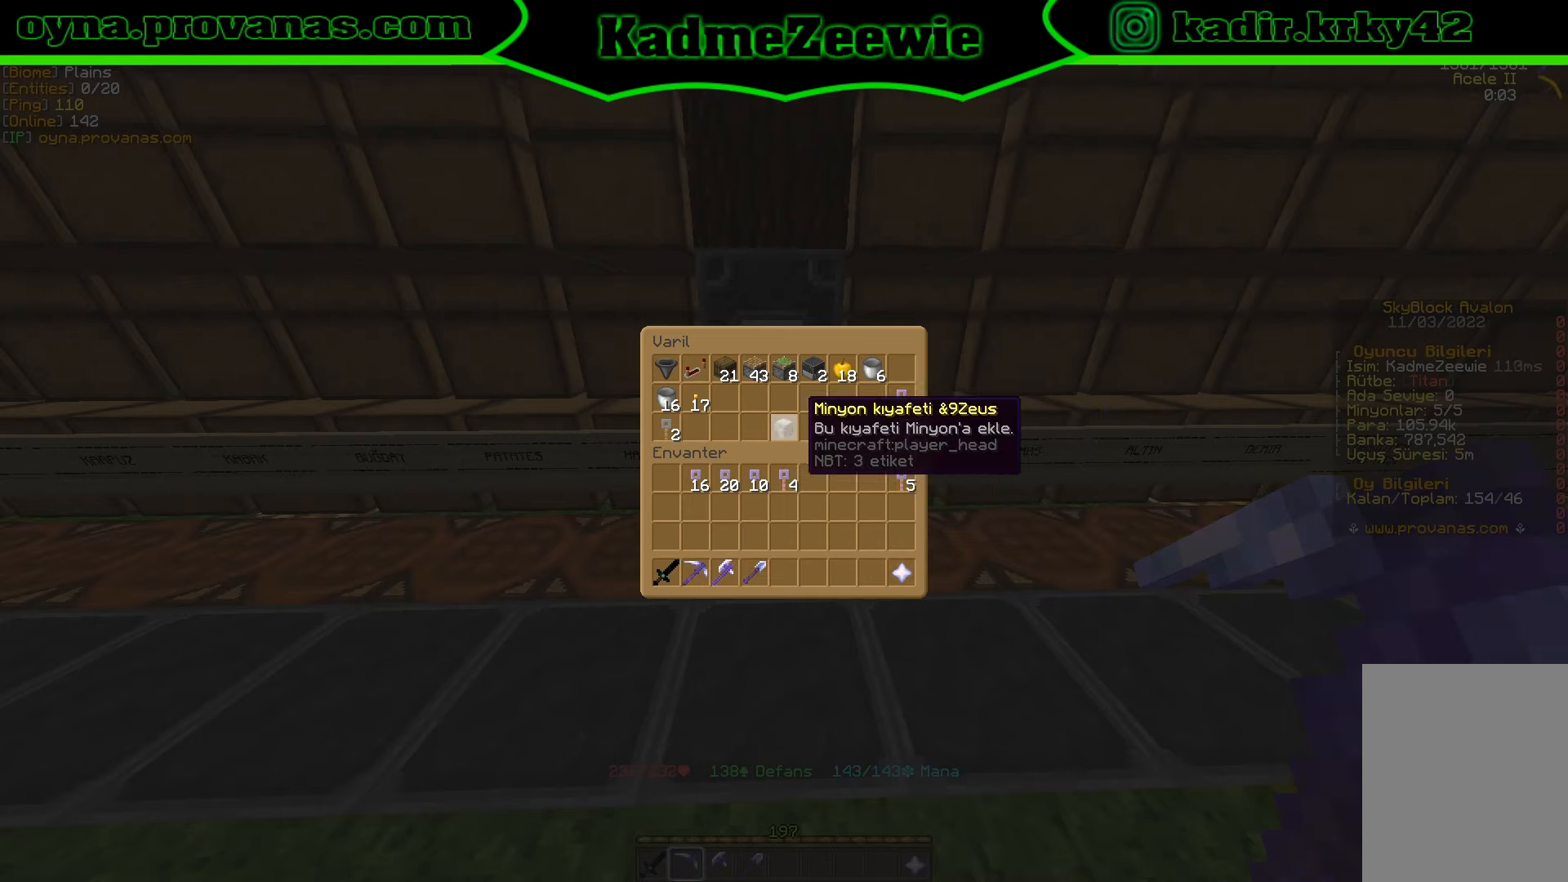
{"keys": [], "mouse": [], "events": []}
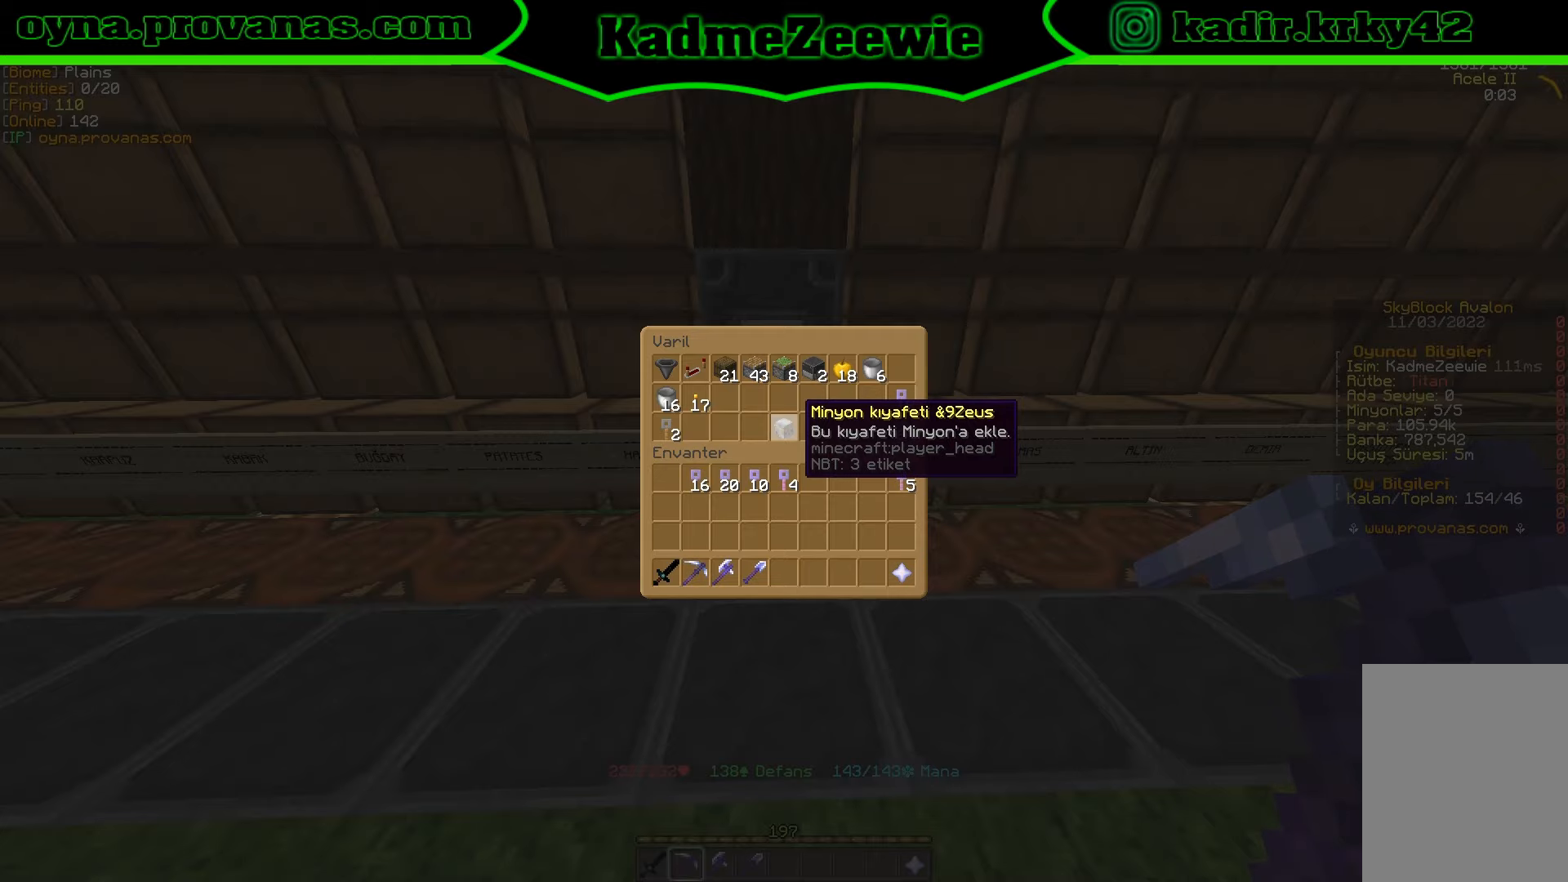
{"keys": [], "mouse": [], "events": []}